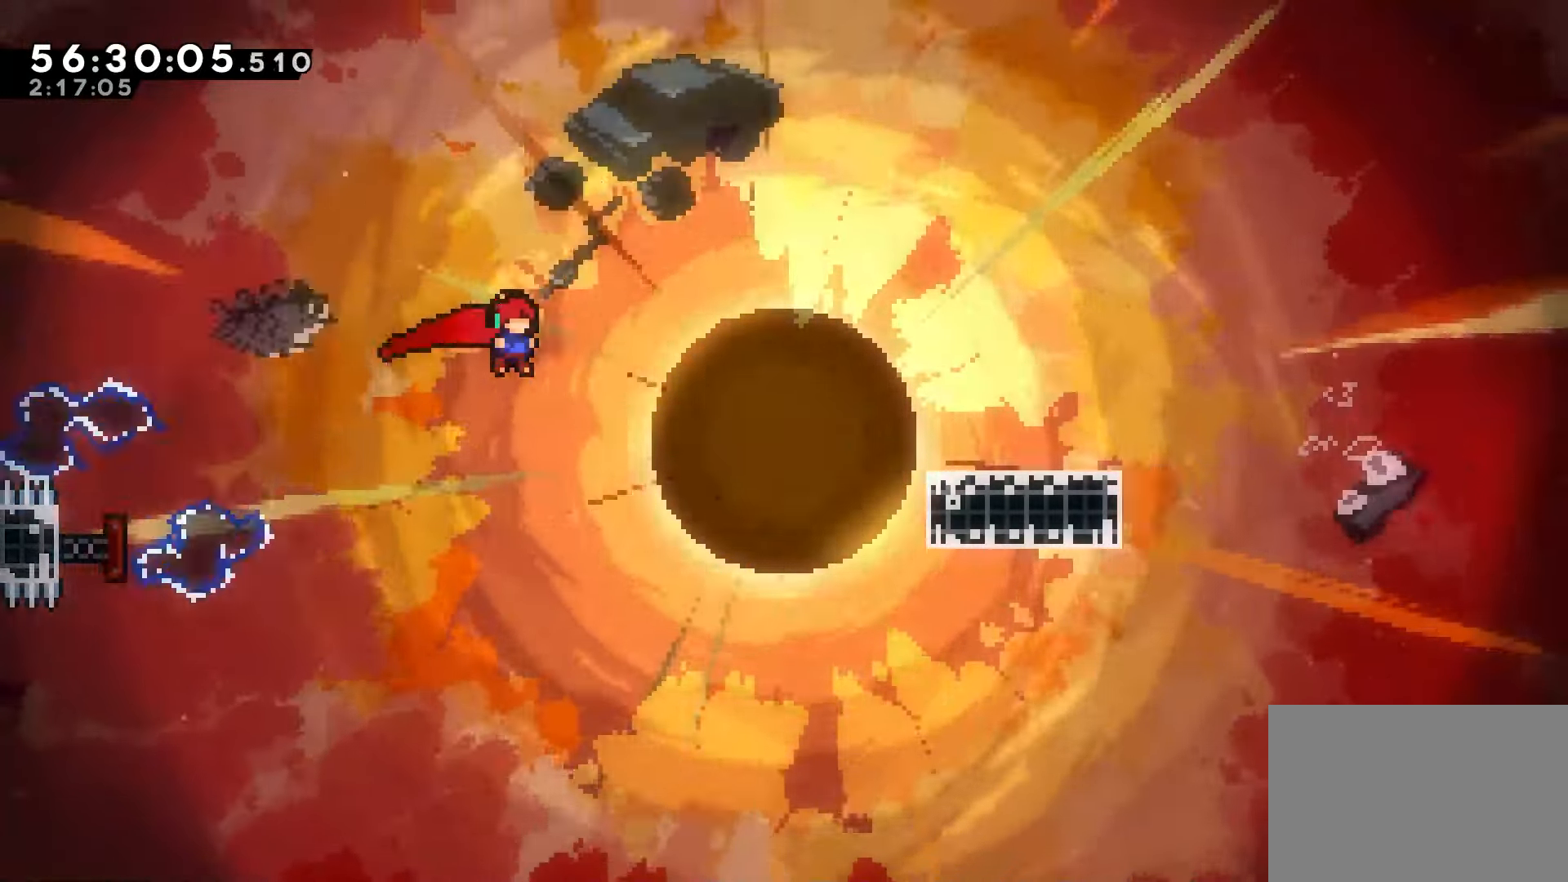
Gameplay with keyboard; each line is a JSON object with the keys held at the frame after it. "events" lists presses ("down") and releases ("up") of "dash", "demo", "down", "grab", "jump", "jump2", "left", "right" and "up" between this image and that frame as [ms after this image, input, new state], when the widget could be followed in between. No other keys are recorded. Mouse input is not recorded. Key names are as the overlay labels them; some are game actions (e.g. jump) rather than physical keys.
{"keys": ["right"], "events": [[217, "up", "down"], [250, "dash", "down"], [383, "up", "up"], [417, "dash", "up"]]}
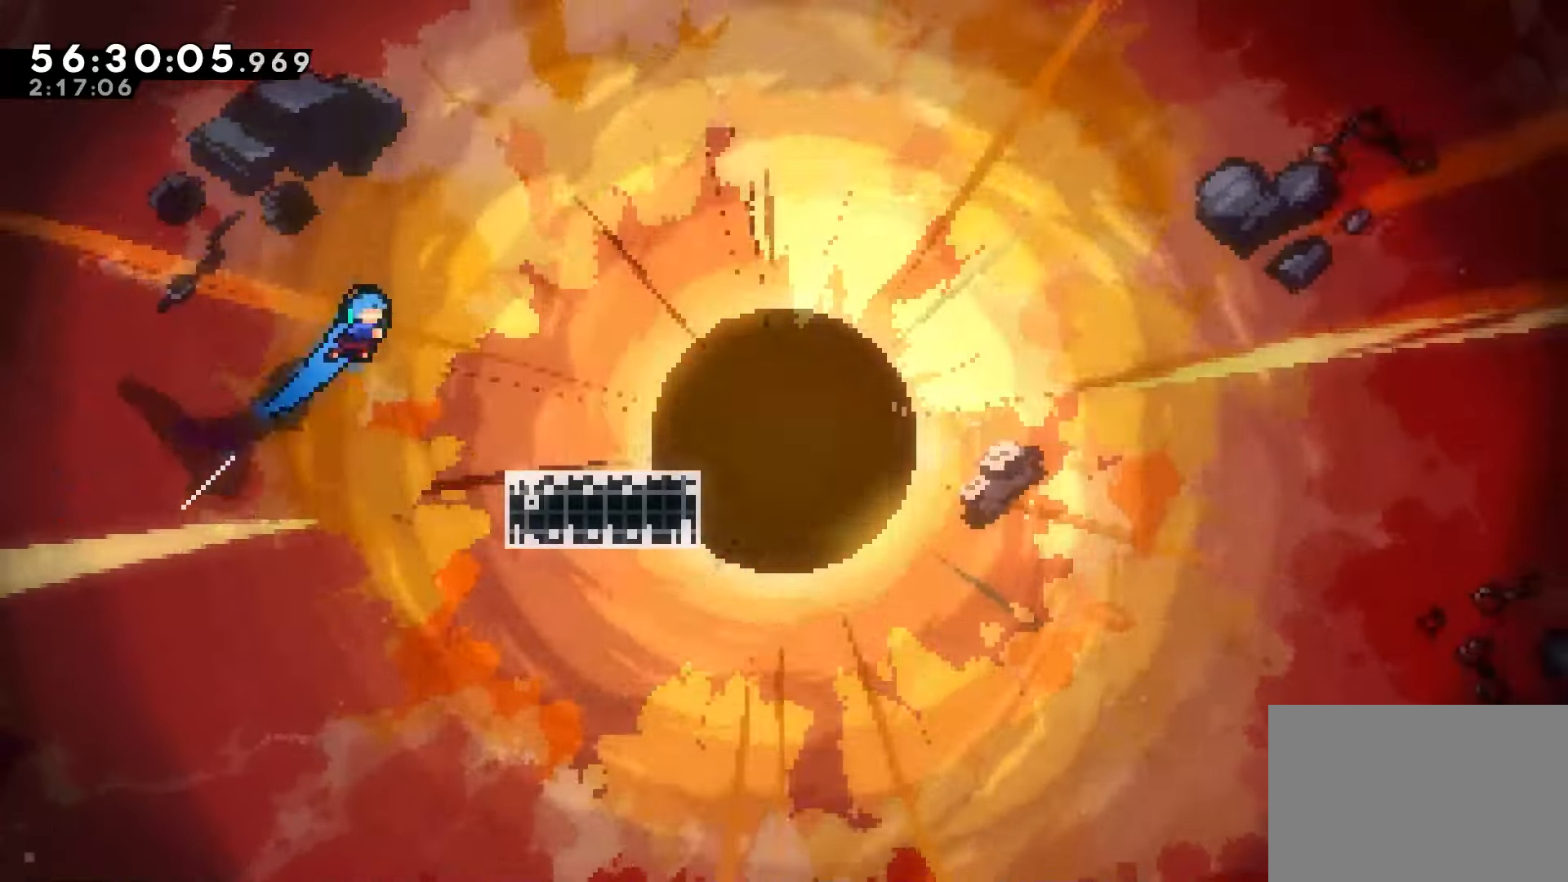
{"keys": ["dash", "down", "right"], "events": [[433, "down", "down"], [450, "dash", "down"]]}
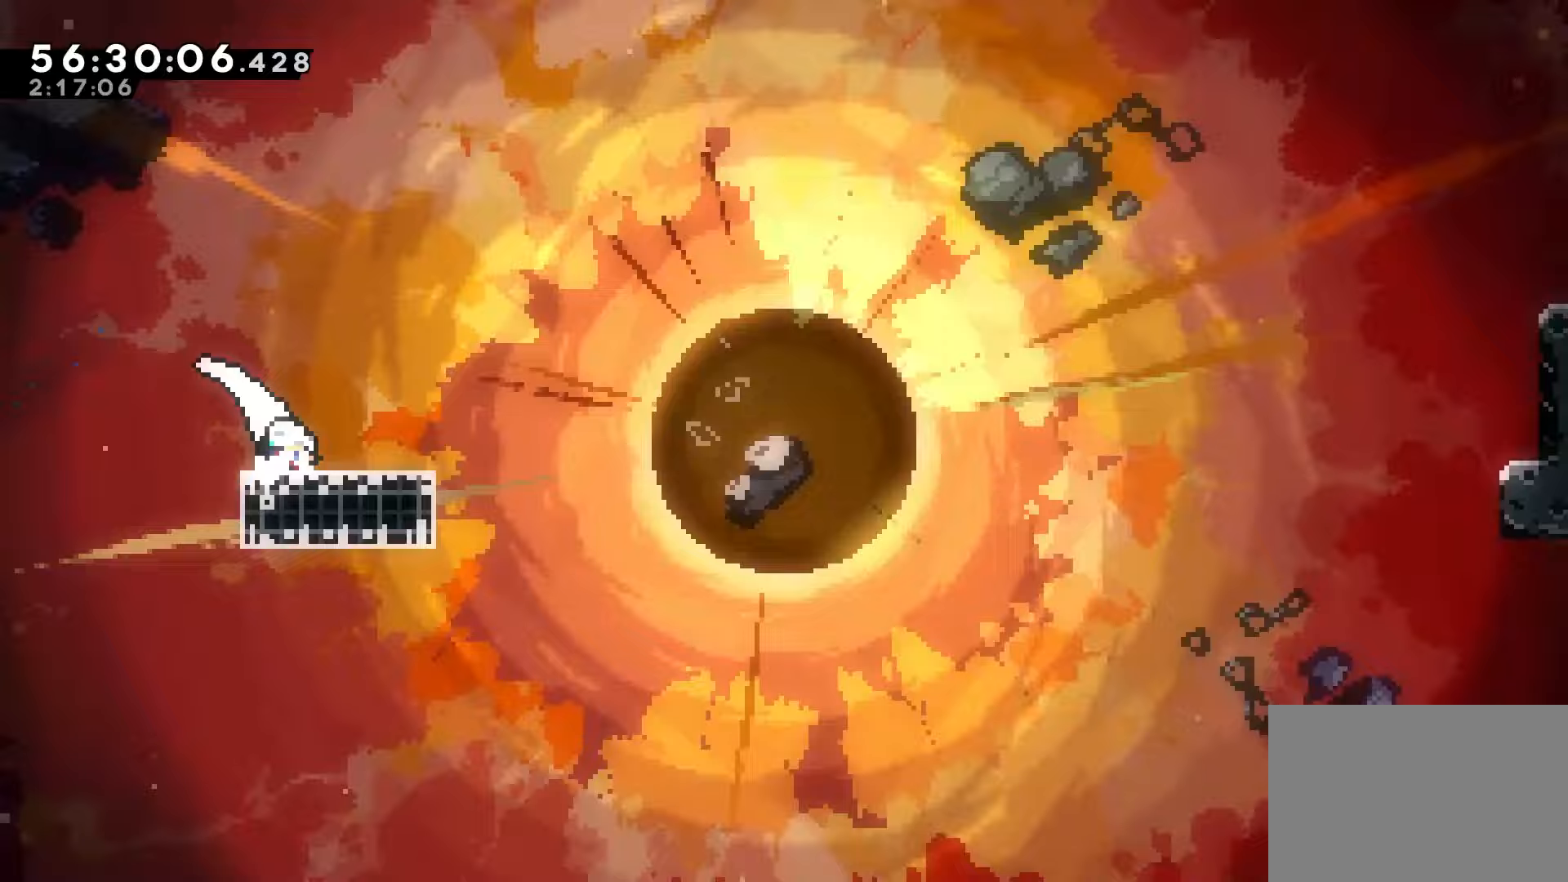
{"keys": ["jump", "right"], "events": [[83, "dash", "up"], [133, "down", "up"], [150, "jump", "down"]]}
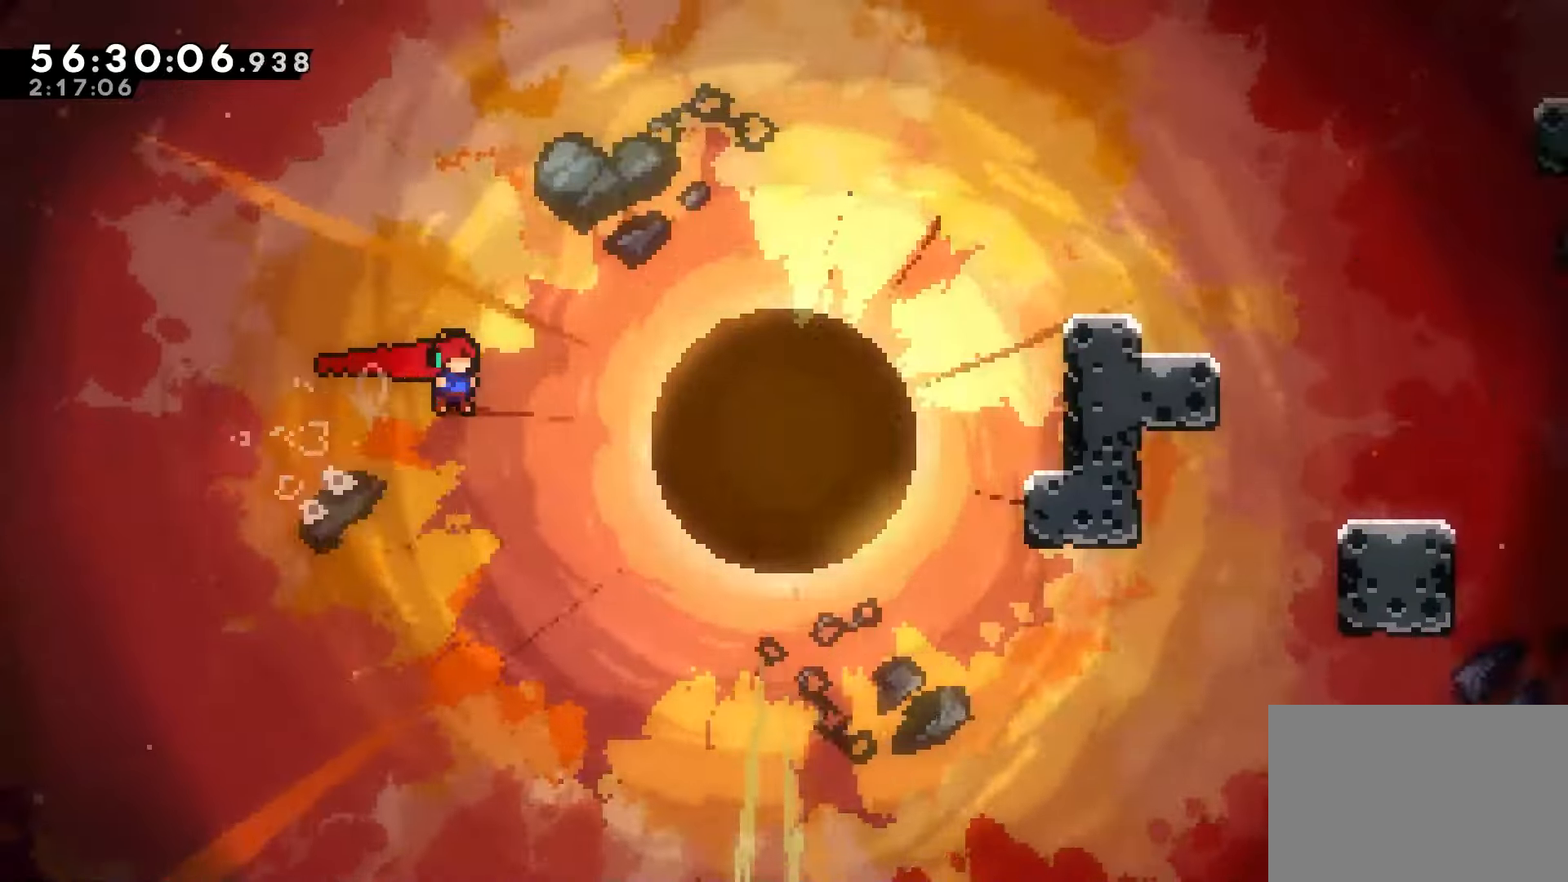
{"keys": ["dash", "grab", "right", "up"], "events": [[333, "jump", "up"], [367, "up", "down"], [400, "dash", "down"], [483, "grab", "down"]]}
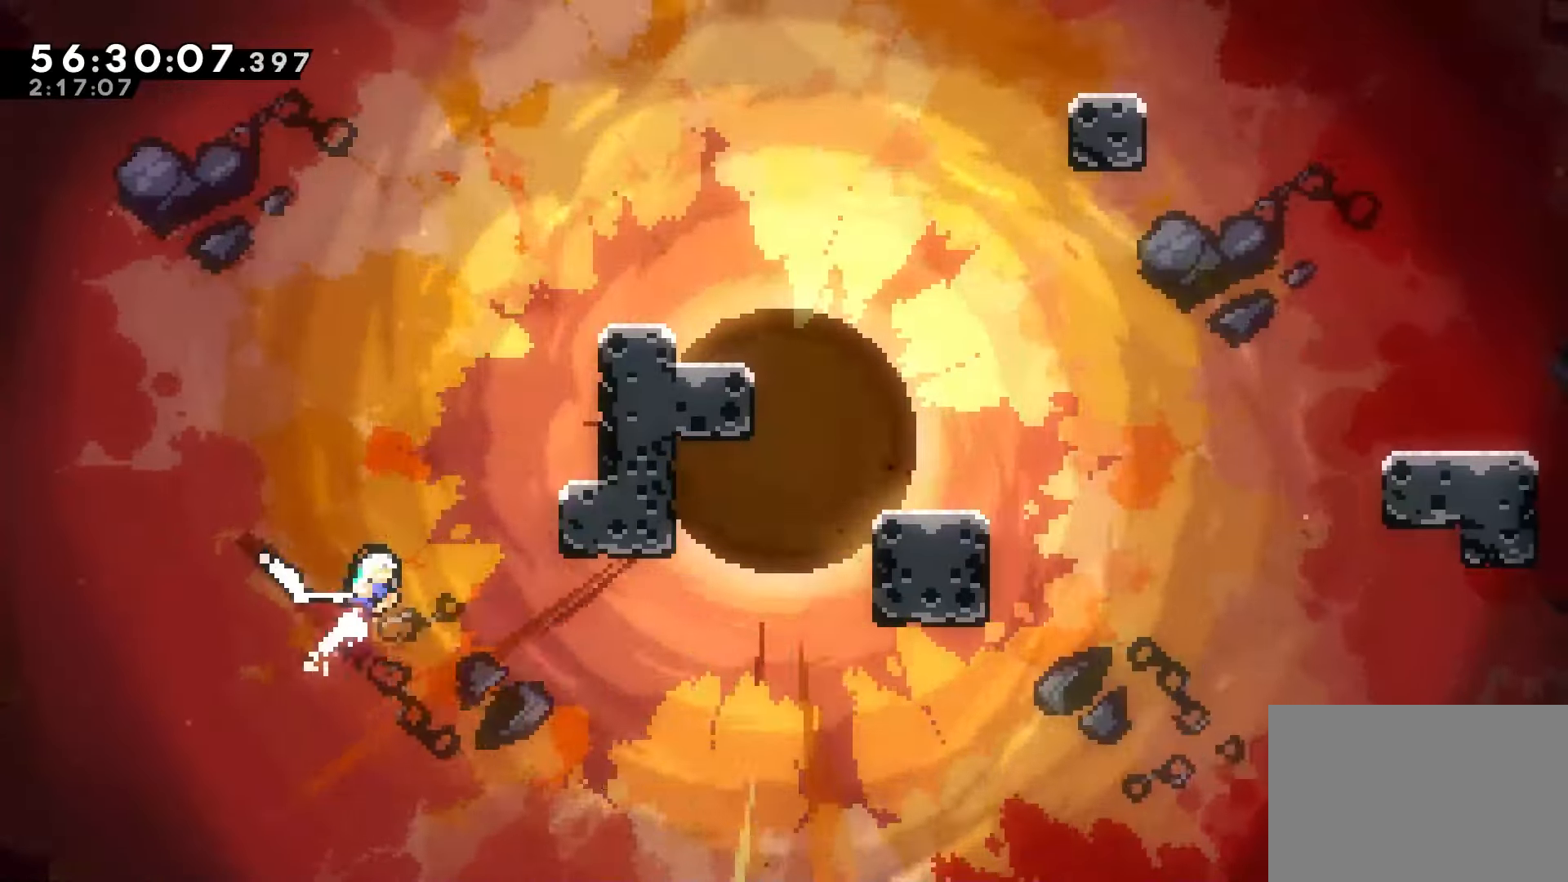
{"keys": ["grab", "right"], "events": [[133, "dash", "up"], [217, "up", "up"], [333, "jump", "down"], [483, "jump", "up"]]}
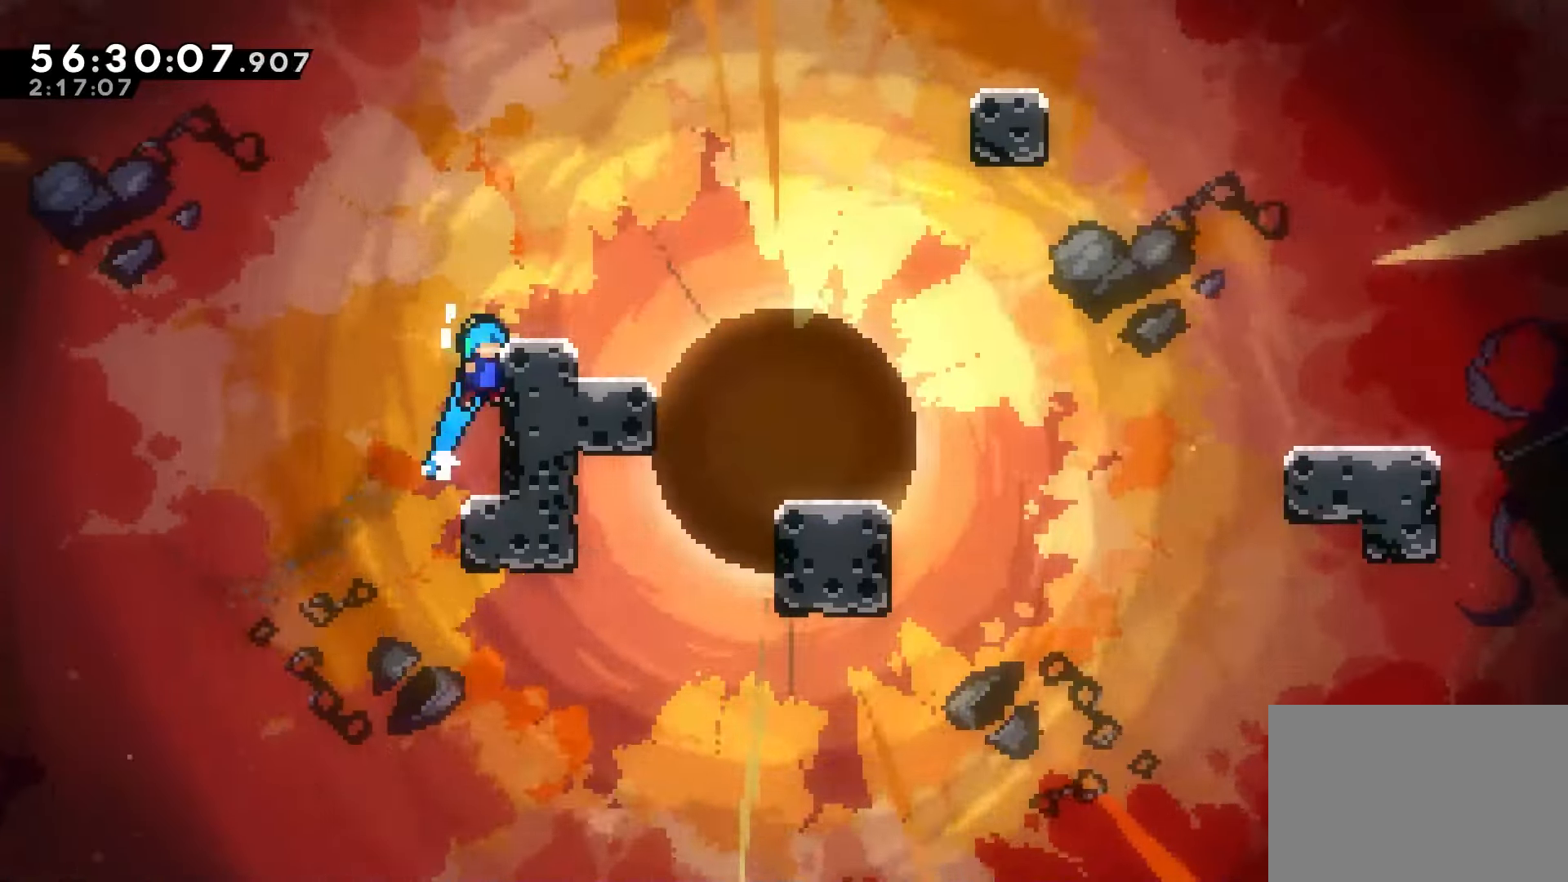
{"keys": ["grab"], "events": [[33, "jump", "down"], [150, "jump", "up"], [200, "jump", "down"], [333, "jump", "up"], [333, "right", "up"]]}
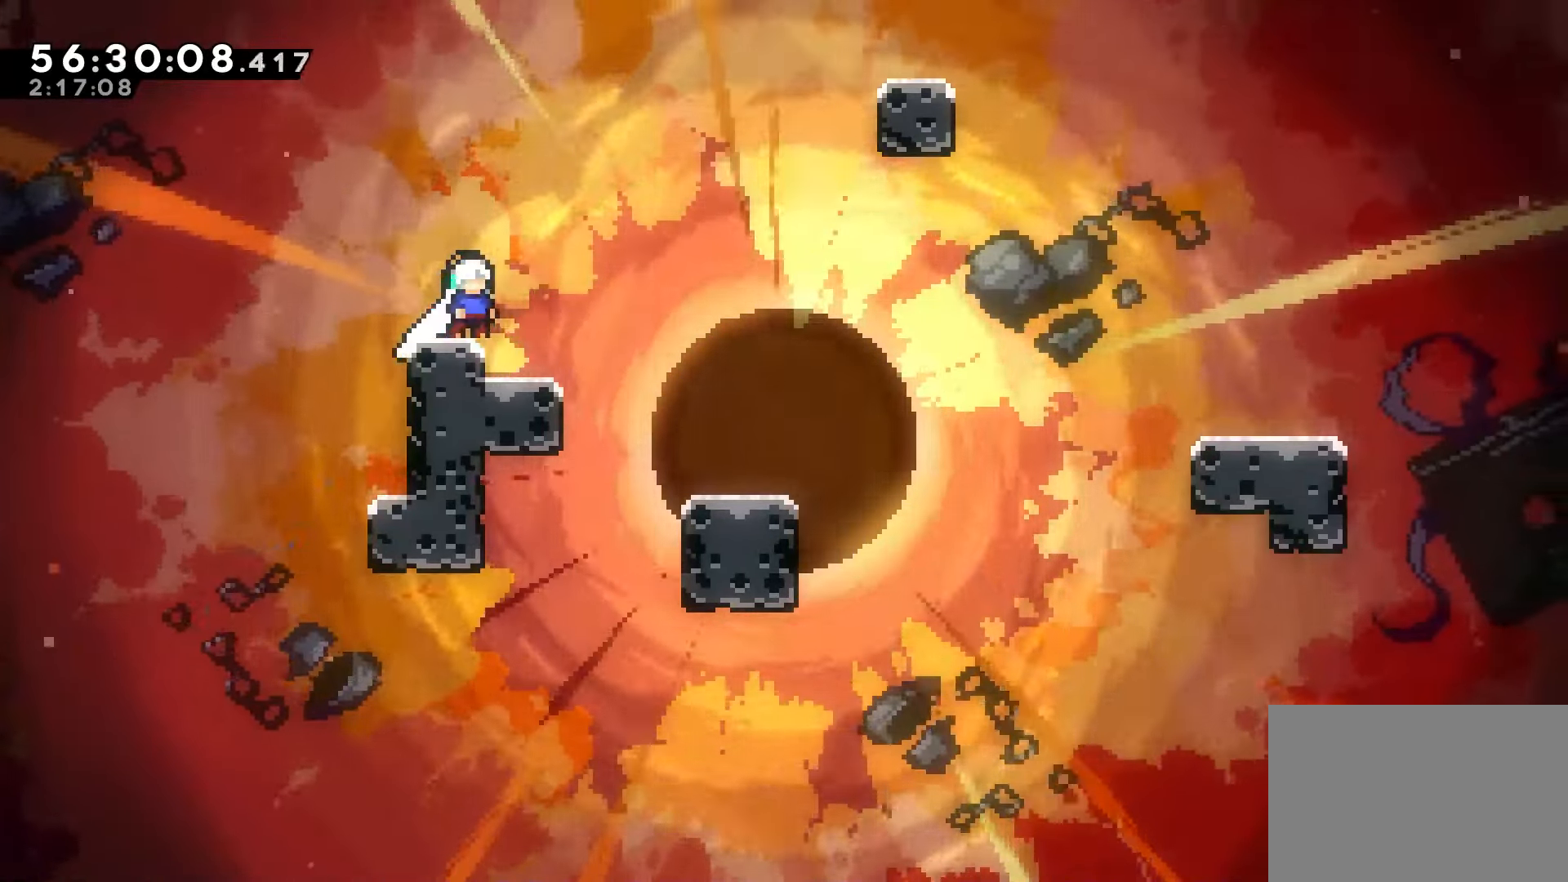
{"keys": ["grab", "right"], "events": [[100, "right", "down"], [183, "jump", "down"], [317, "jump", "up"]]}
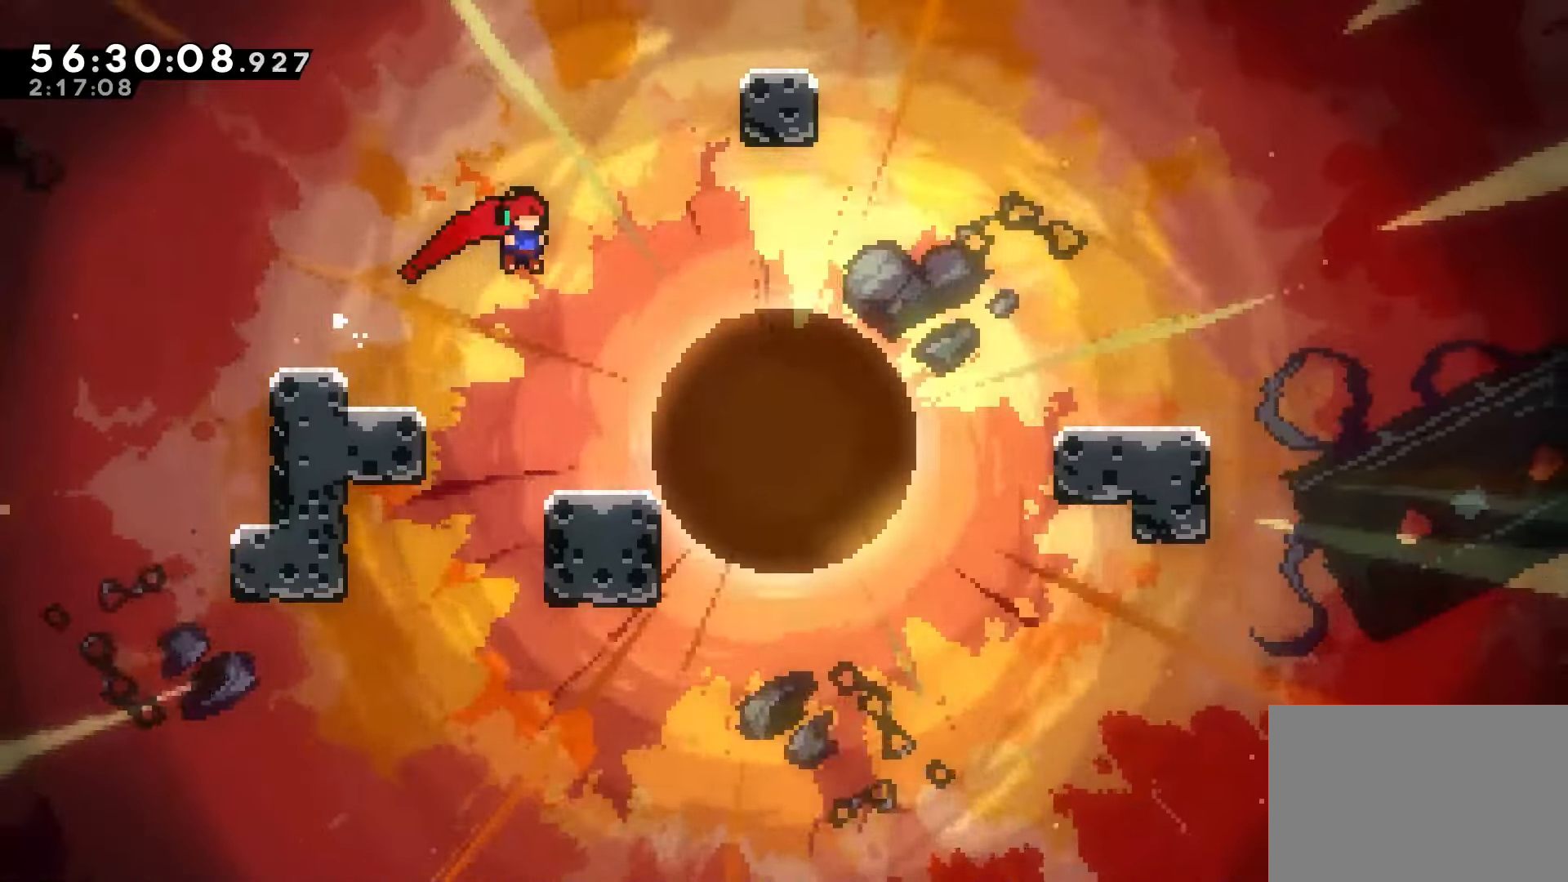
{"keys": ["grab", "jump", "right"], "events": [[150, "right", "up"], [233, "right", "down"], [333, "jump", "down"]]}
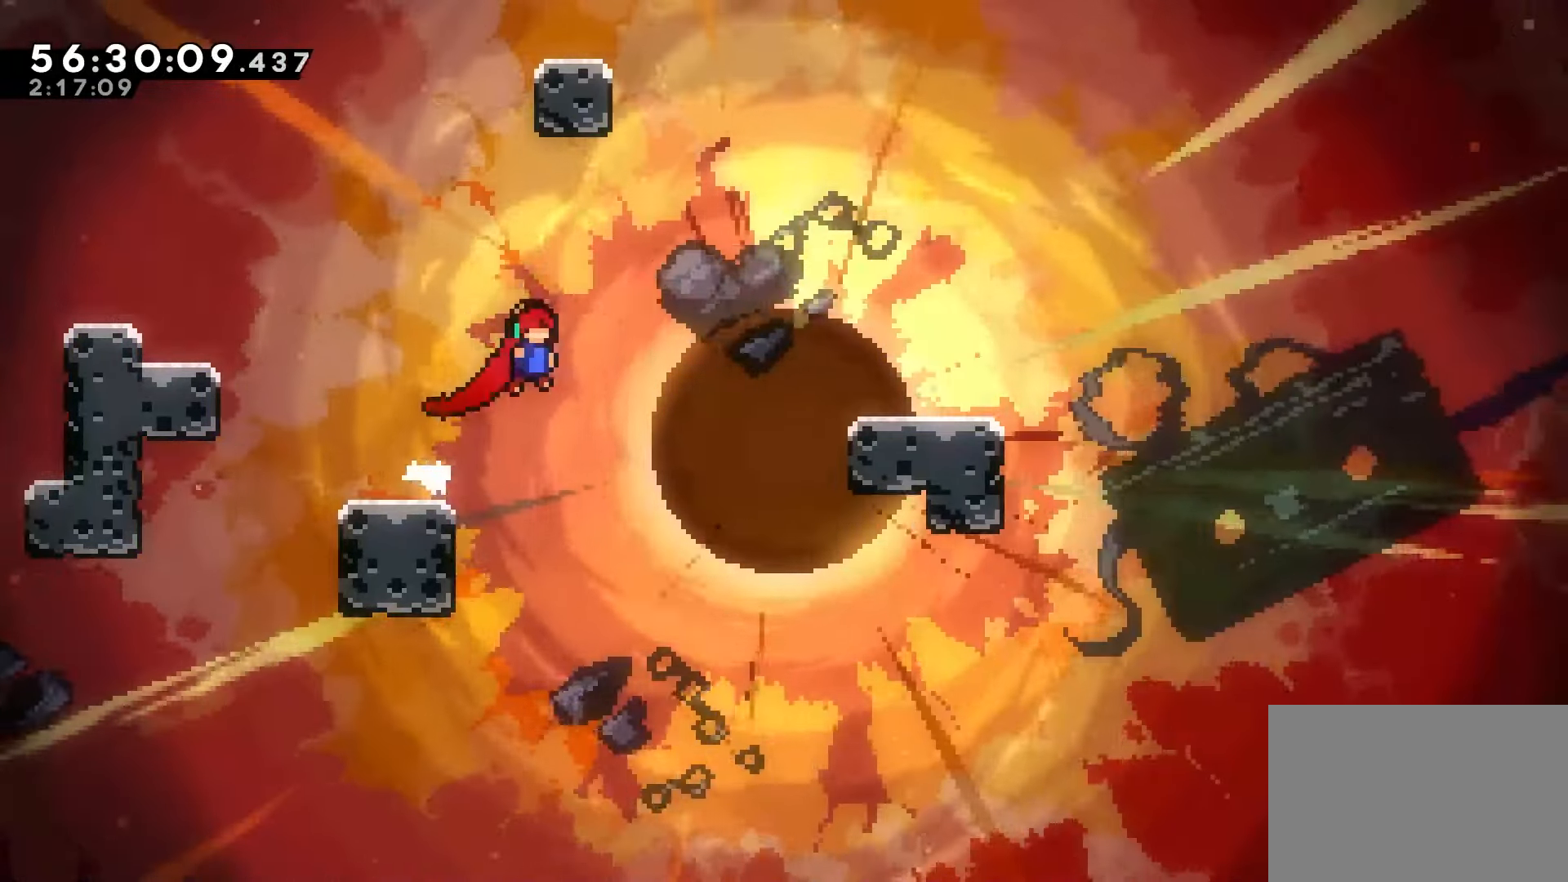
{"keys": ["grab"], "events": [[67, "jump", "up"], [117, "dash", "down"], [283, "dash", "up"], [400, "right", "up"]]}
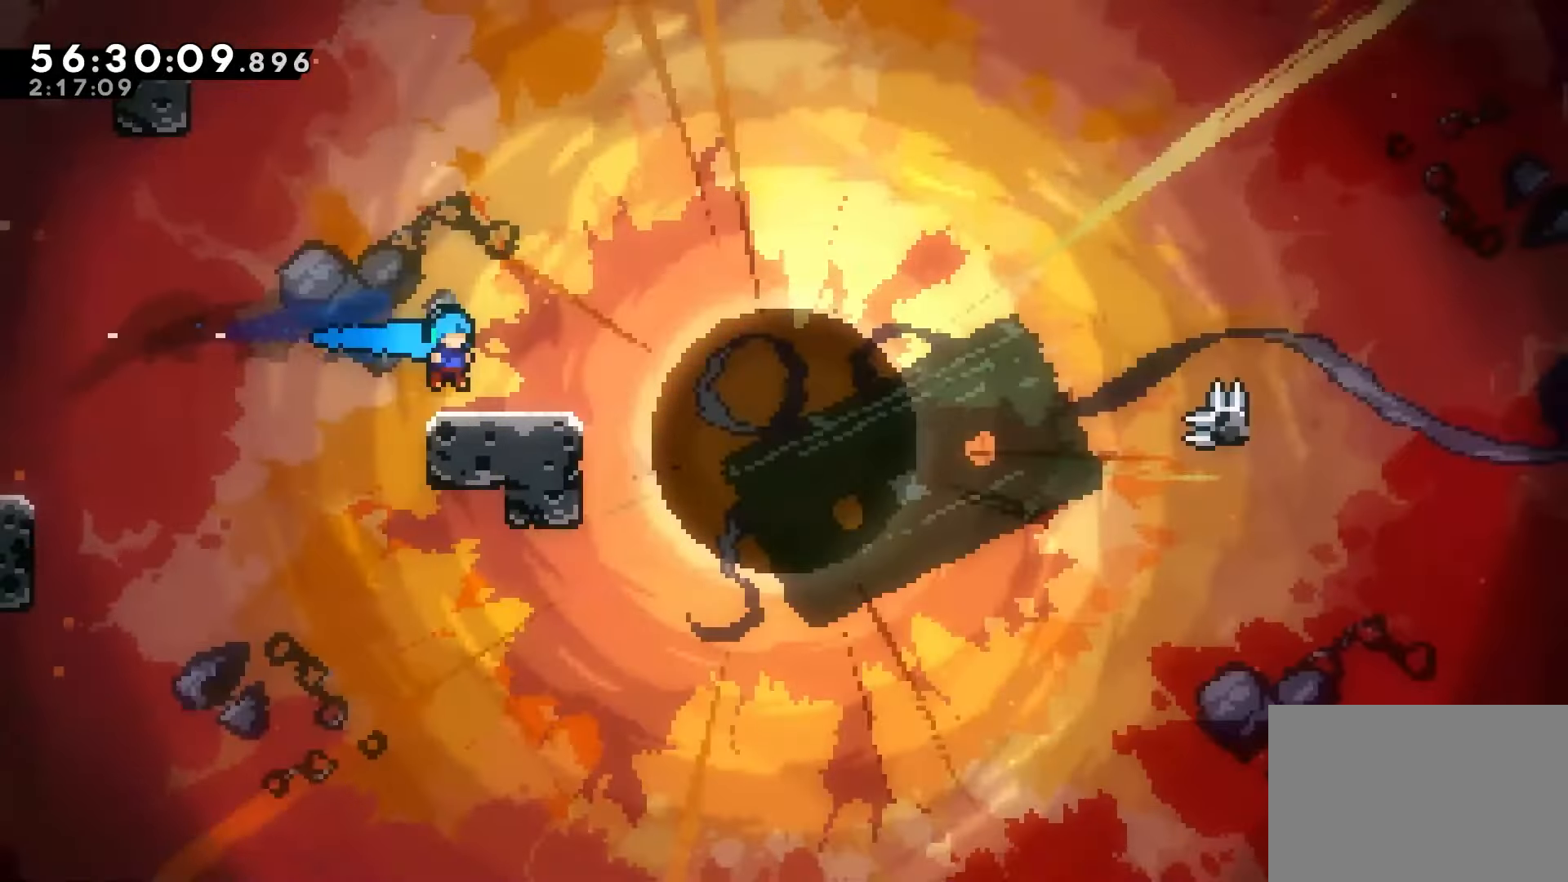
{"keys": [], "events": [[117, "grab", "up"]]}
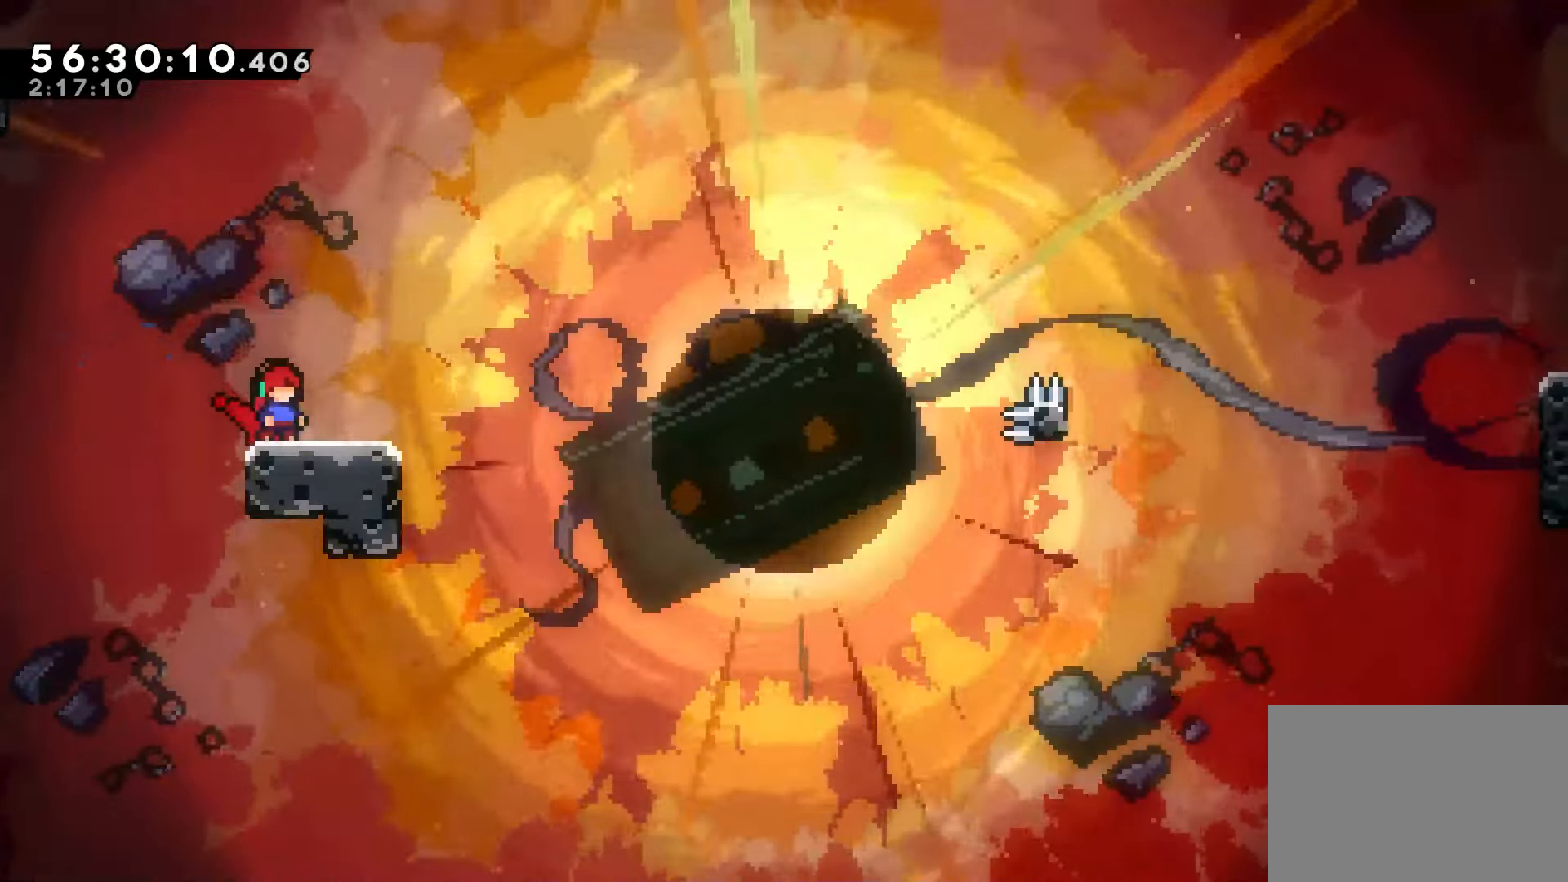
{"keys": ["jump", "right"], "events": [[217, "dash", "down"], [217, "down", "down"], [233, "right", "down"], [350, "dash", "up"], [383, "down", "up"], [450, "jump", "down"]]}
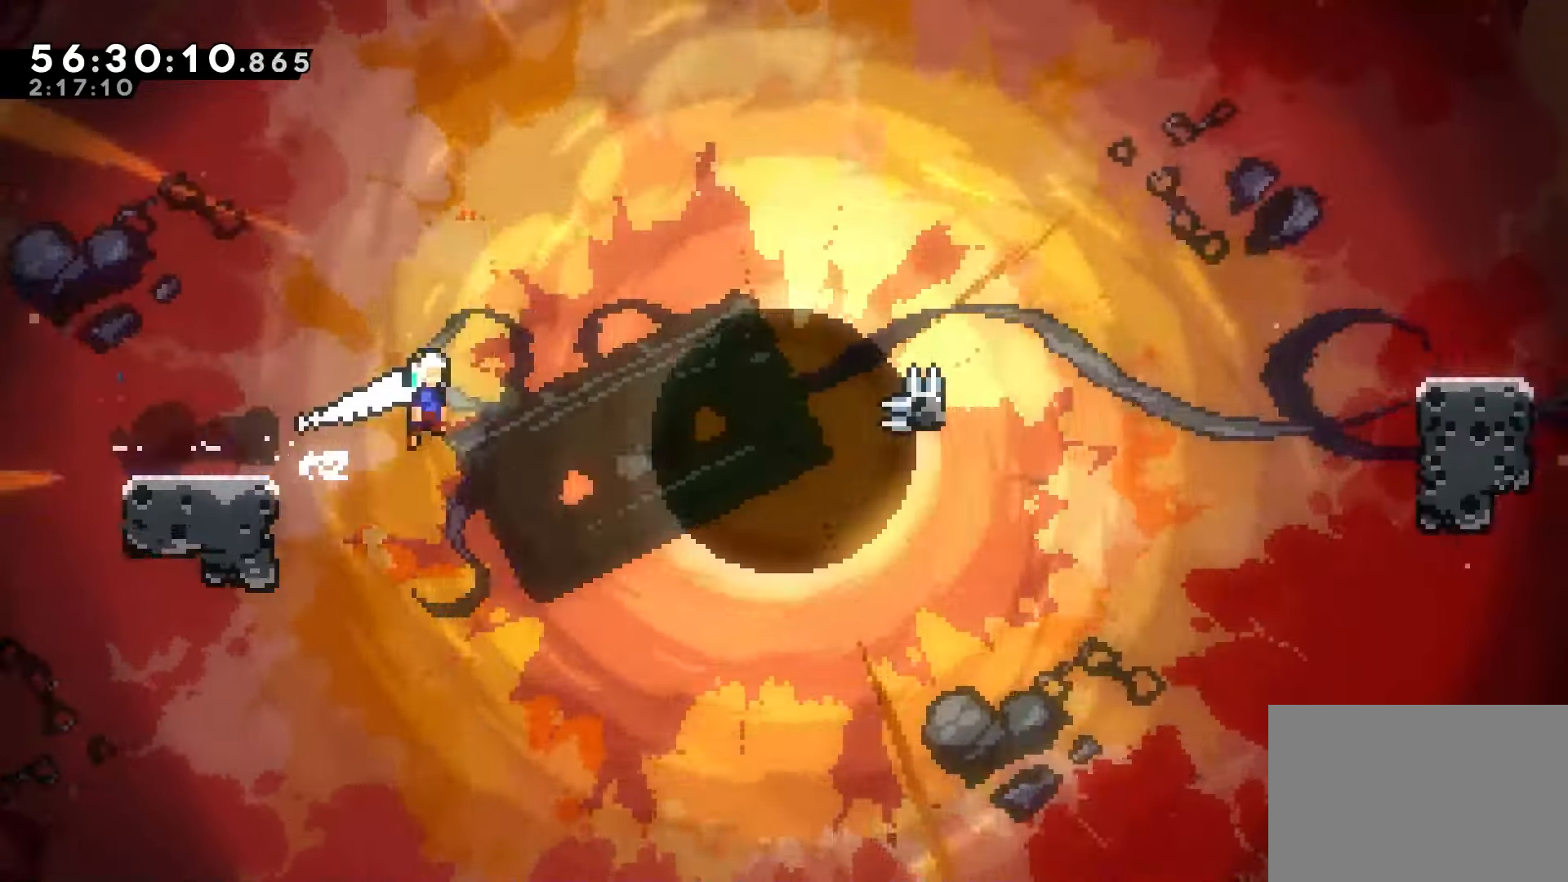
{"keys": ["dash", "up"], "events": [[83, "jump", "up"], [400, "up", "down"], [417, "right", "up"], [433, "dash", "down"]]}
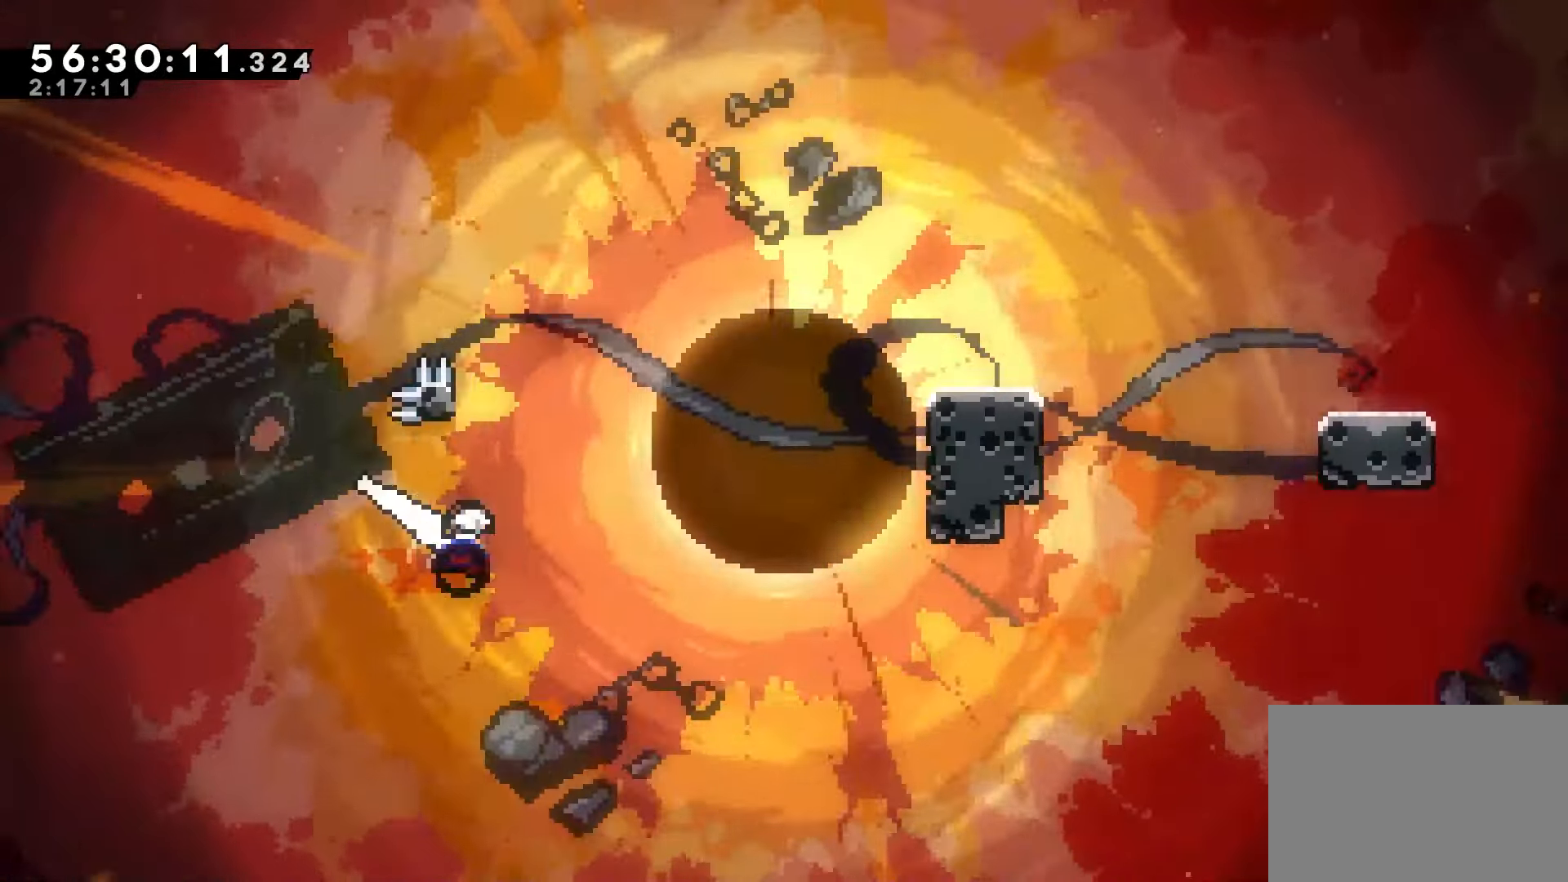
{"keys": ["grab", "jump", "right"], "events": [[50, "dash", "up"], [83, "right", "down"], [100, "up", "up"], [117, "jump", "down"], [217, "grab", "down"]]}
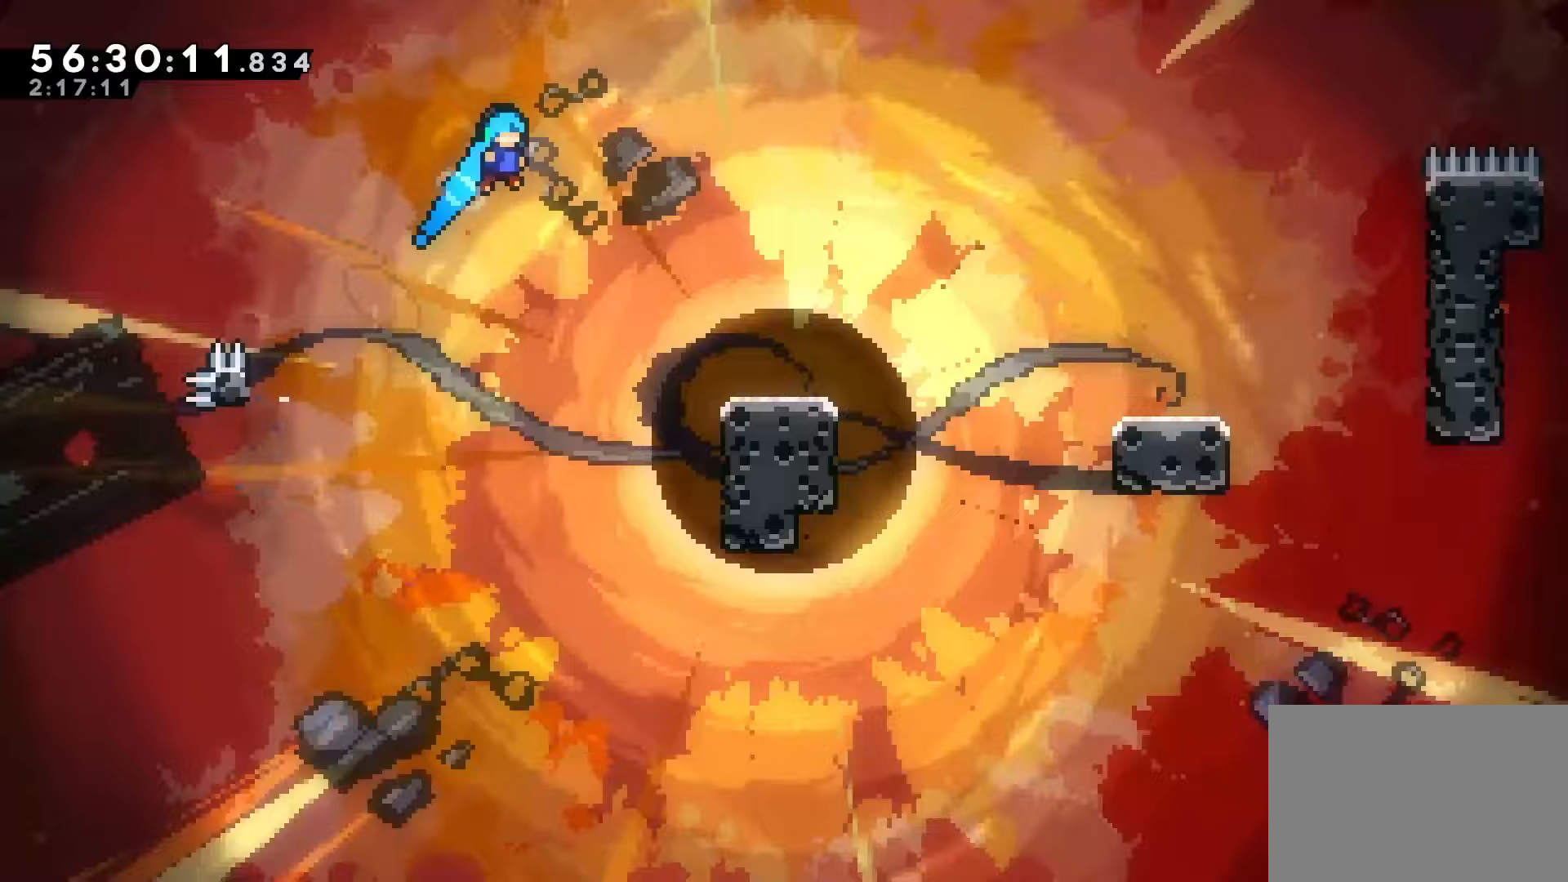
{"keys": ["grab", "right"], "events": [[367, "jump", "up"]]}
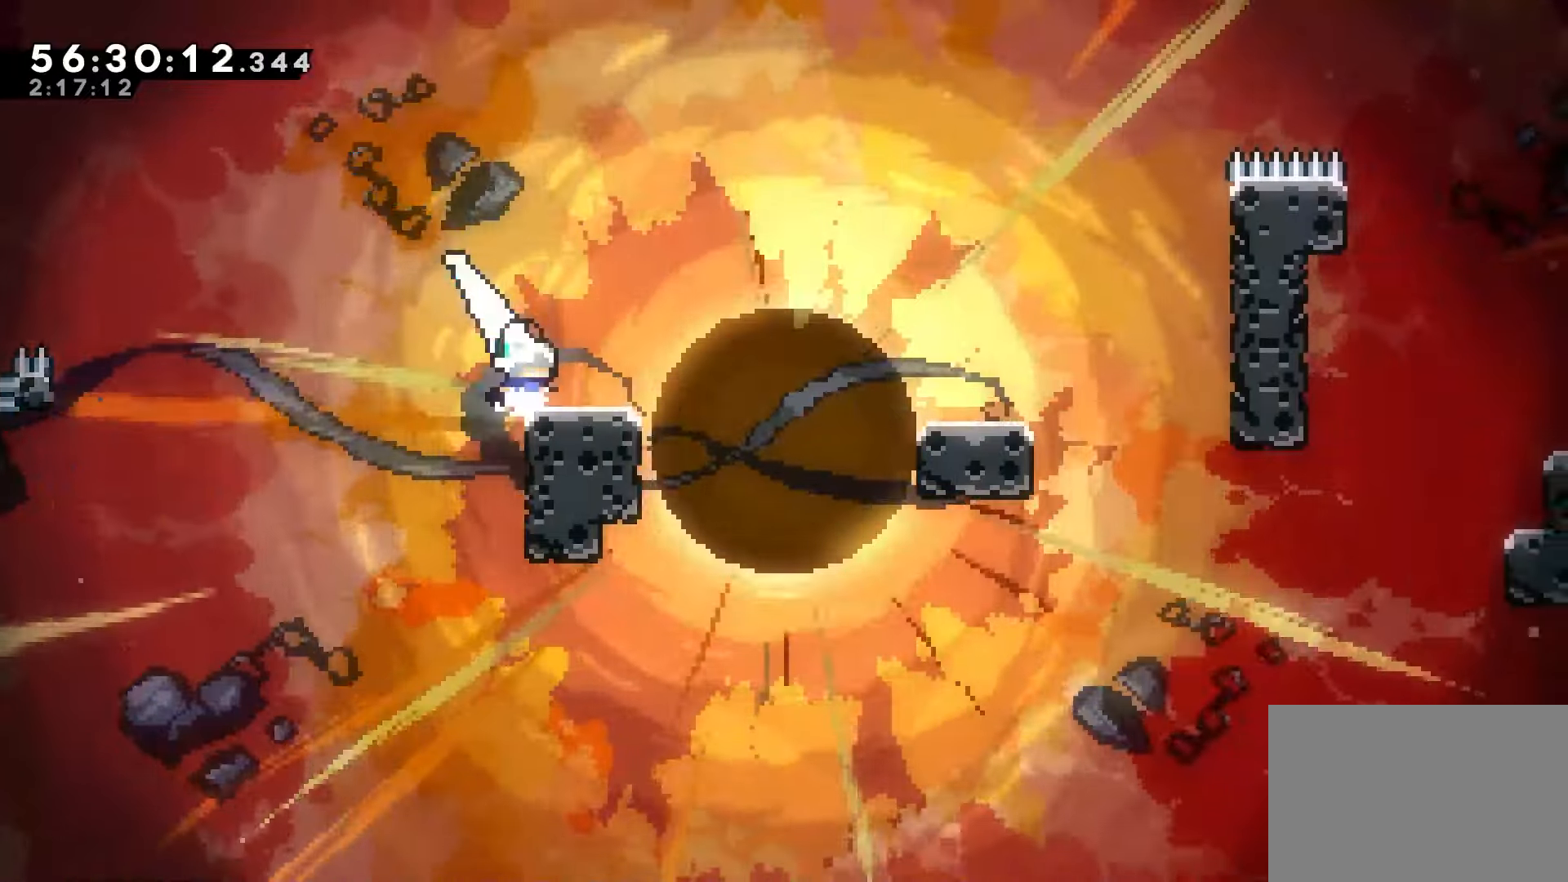
{"keys": ["dash", "grab", "right"], "events": [[100, "right", "up"], [217, "right", "down"], [317, "jump", "down"], [417, "jump", "up"], [450, "dash", "down"]]}
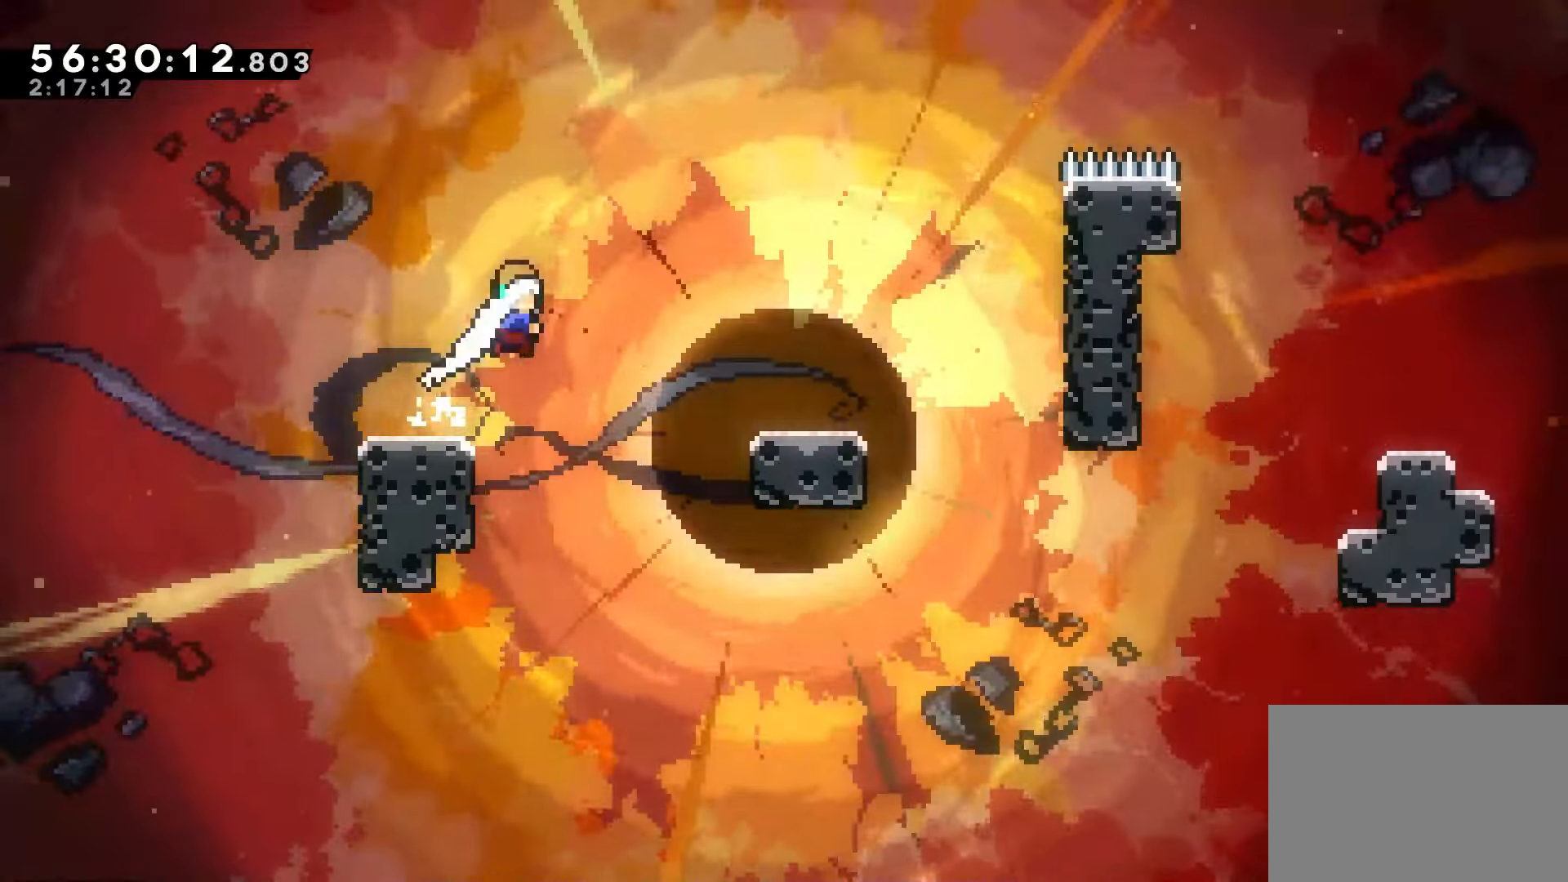
{"keys": ["grab", "jump", "right"], "events": [[50, "dash", "up"], [67, "right", "up"], [350, "right", "down"], [483, "jump", "down"]]}
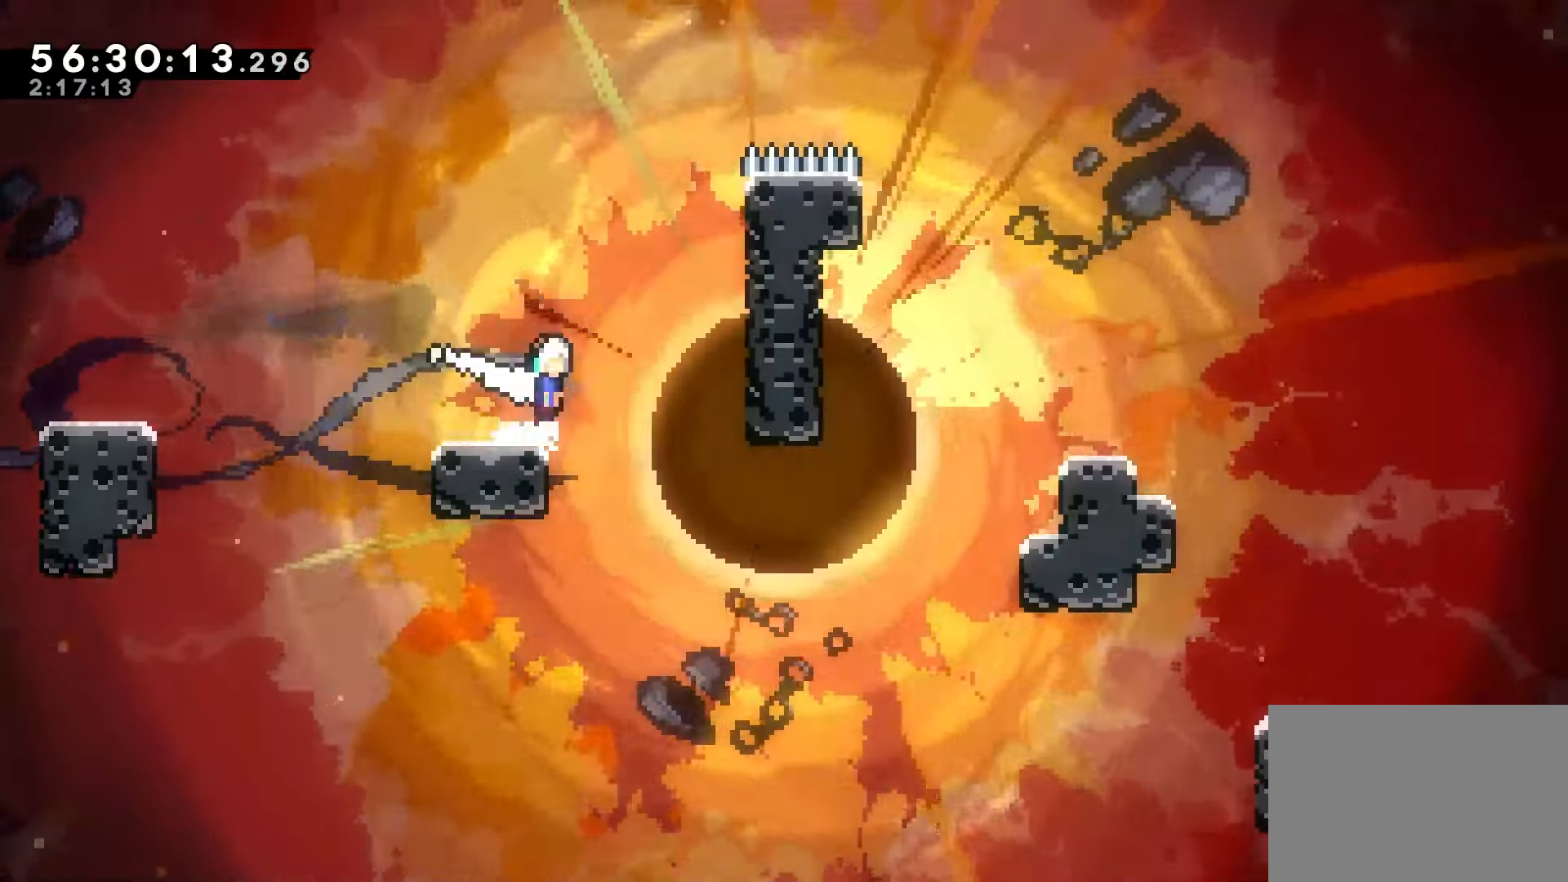
{"keys": ["grab", "jump", "up"], "events": [[333, "jump", "up"], [350, "up", "down"], [383, "right", "up"], [400, "jump", "down"]]}
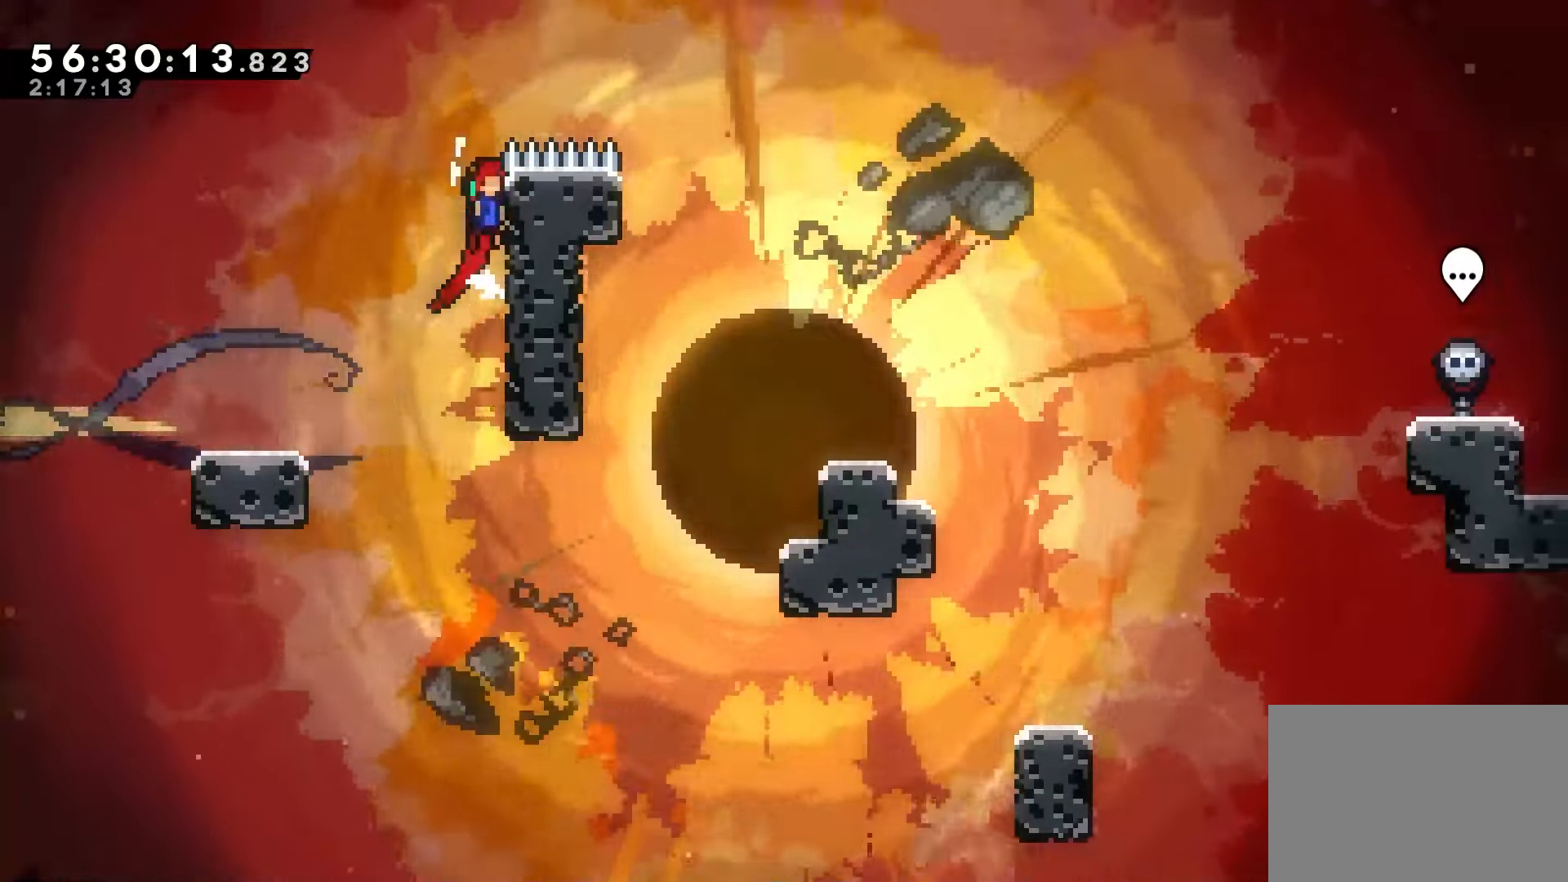
{"keys": ["grab", "right"], "events": [[17, "jump", "up"], [67, "jump", "down"], [183, "jump", "up"], [183, "right", "down"], [217, "dash", "down"], [367, "dash", "up"], [383, "up", "up"]]}
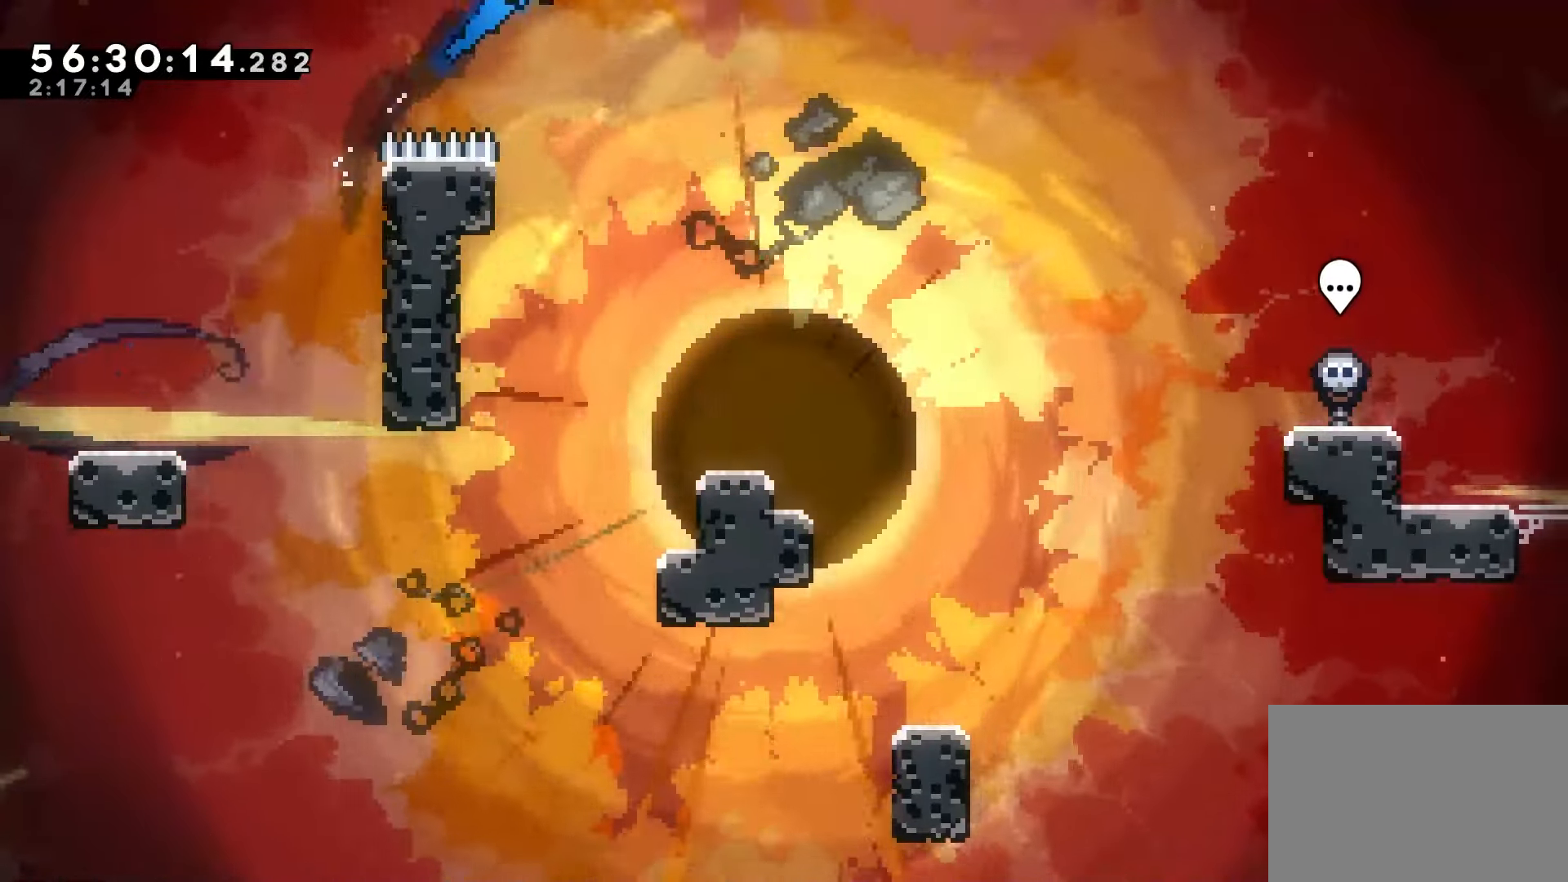
{"keys": ["down", "grab"], "events": [[33, "down", "down"], [283, "right", "up"]]}
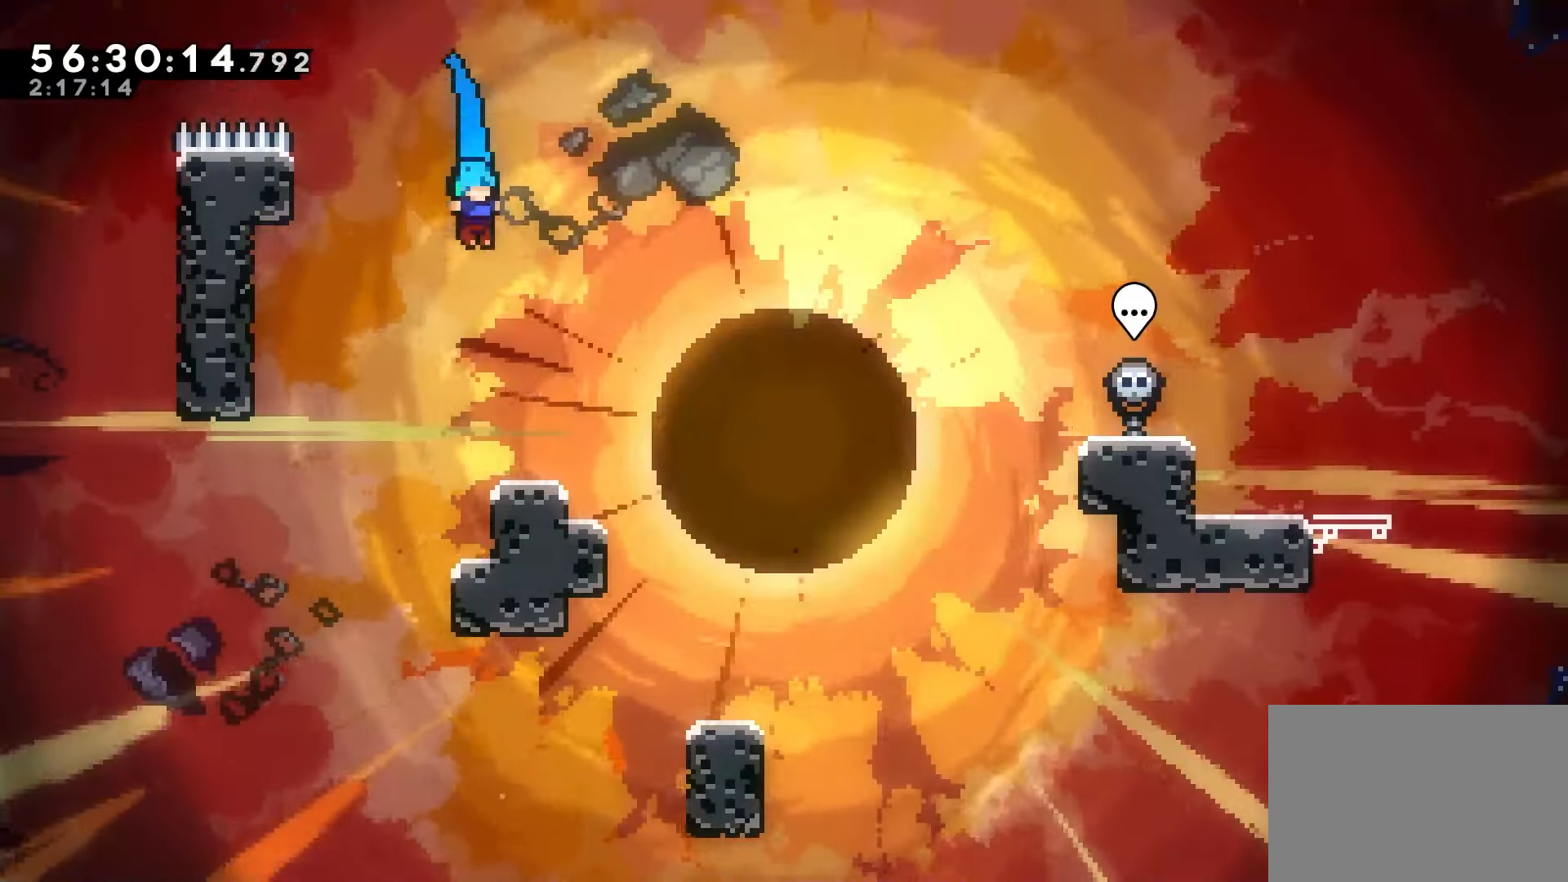
{"keys": ["dash", "down", "grab", "right"], "events": [[83, "right", "down"], [117, "down", "up"], [233, "right", "up"], [317, "jump", "down"], [317, "left", "down"], [400, "jump", "up"], [417, "down", "down"], [450, "dash", "down"], [450, "left", "up"], [450, "right", "down"]]}
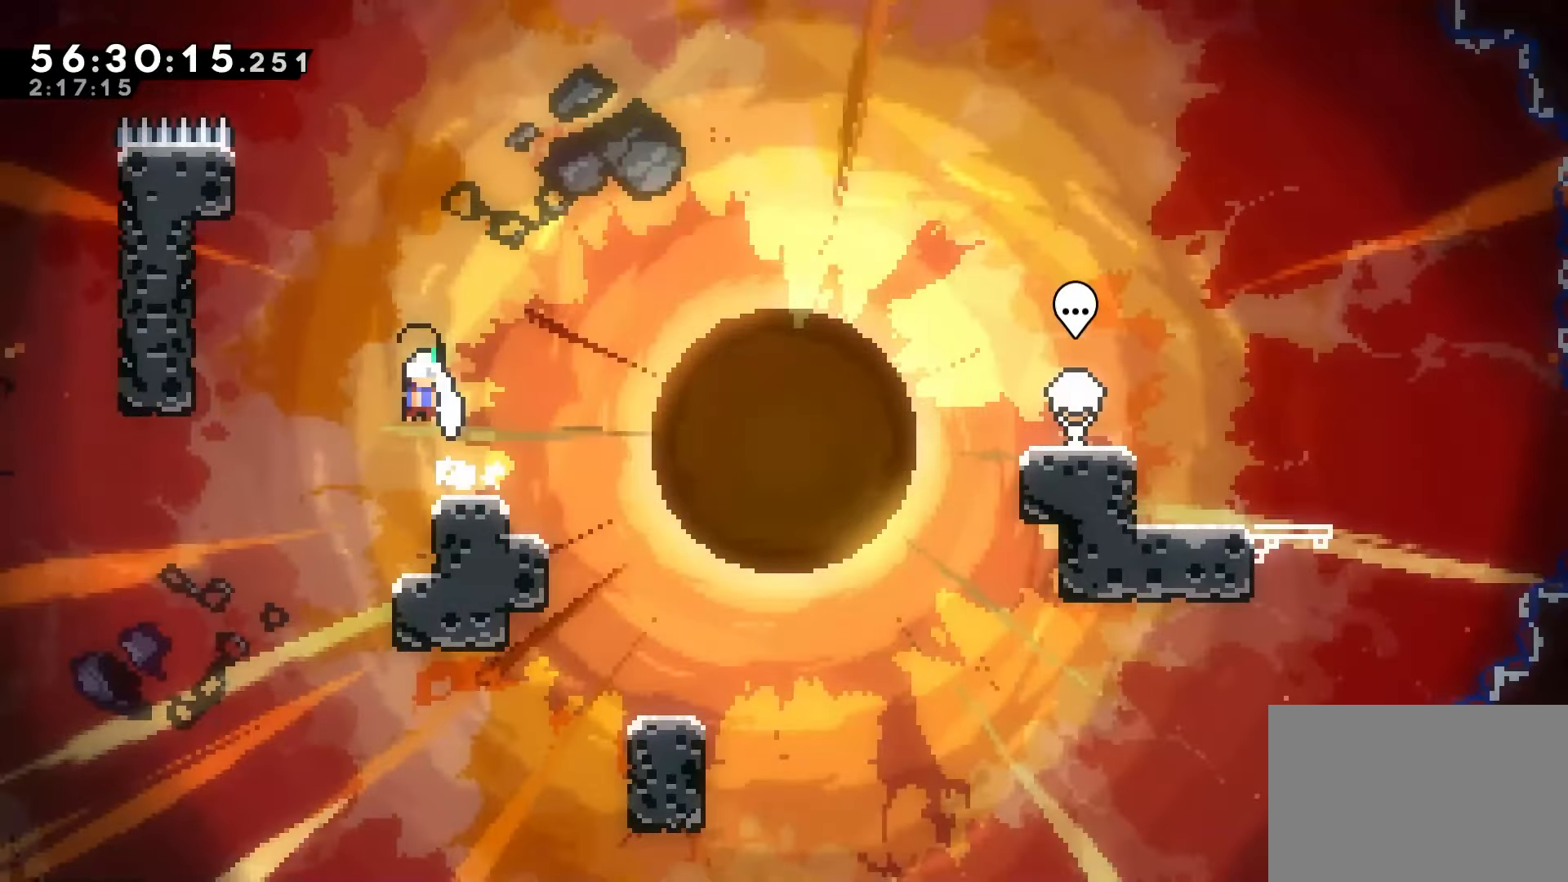
{"keys": ["dash", "grab", "right", "up"], "events": [[67, "dash", "up"], [133, "down", "up"], [150, "jump", "down"], [350, "jump", "up"], [350, "up", "down"], [383, "dash", "down"]]}
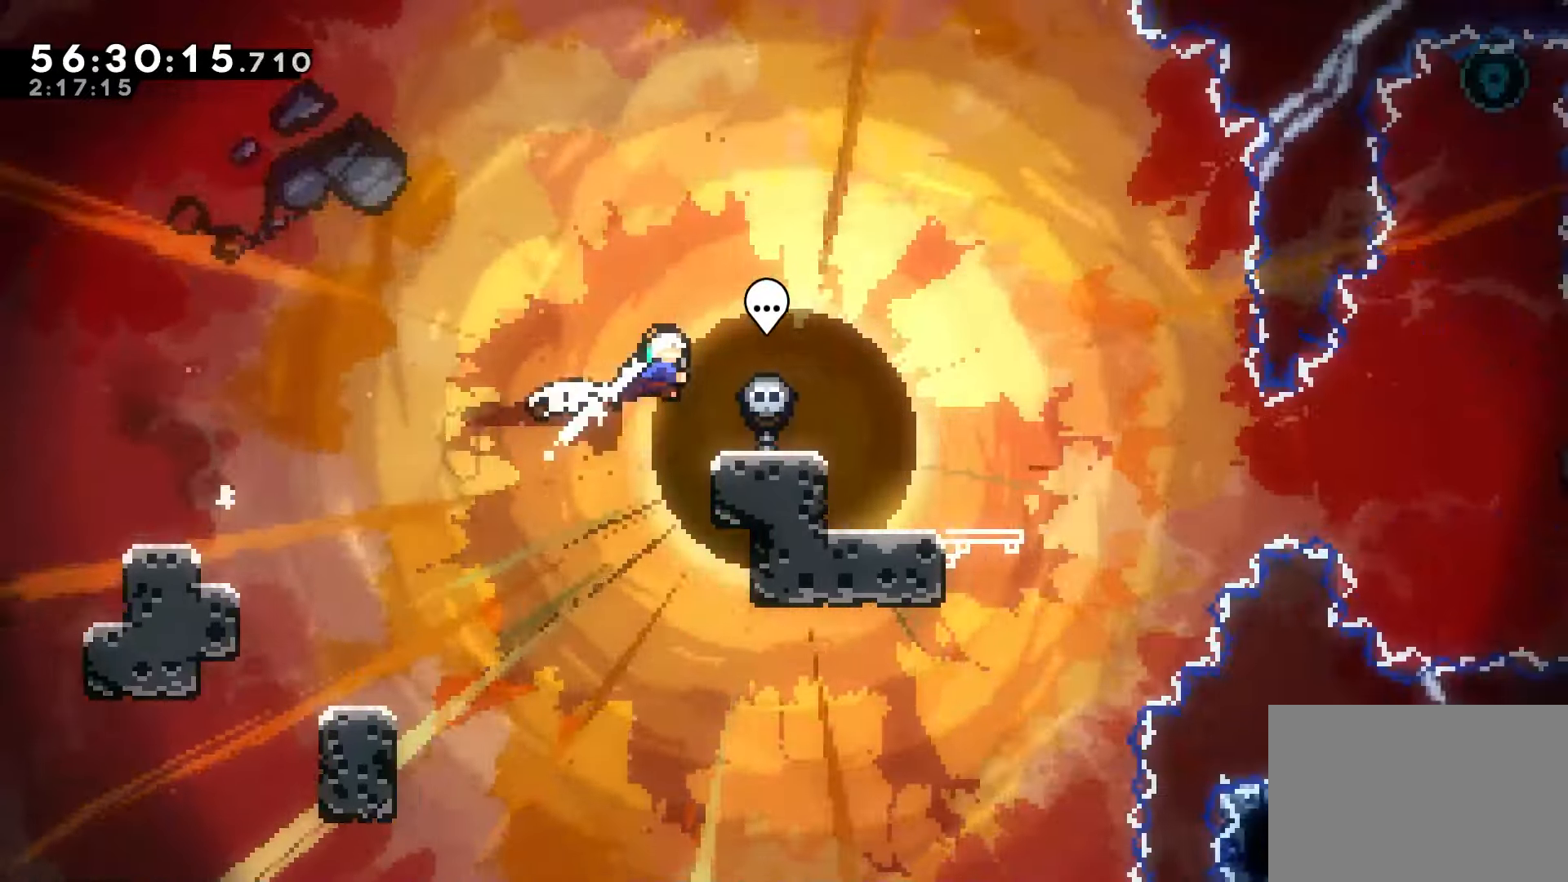
{"keys": [], "events": [[17, "up", "up"], [33, "dash", "up"], [233, "grab", "up"], [367, "right", "up"]]}
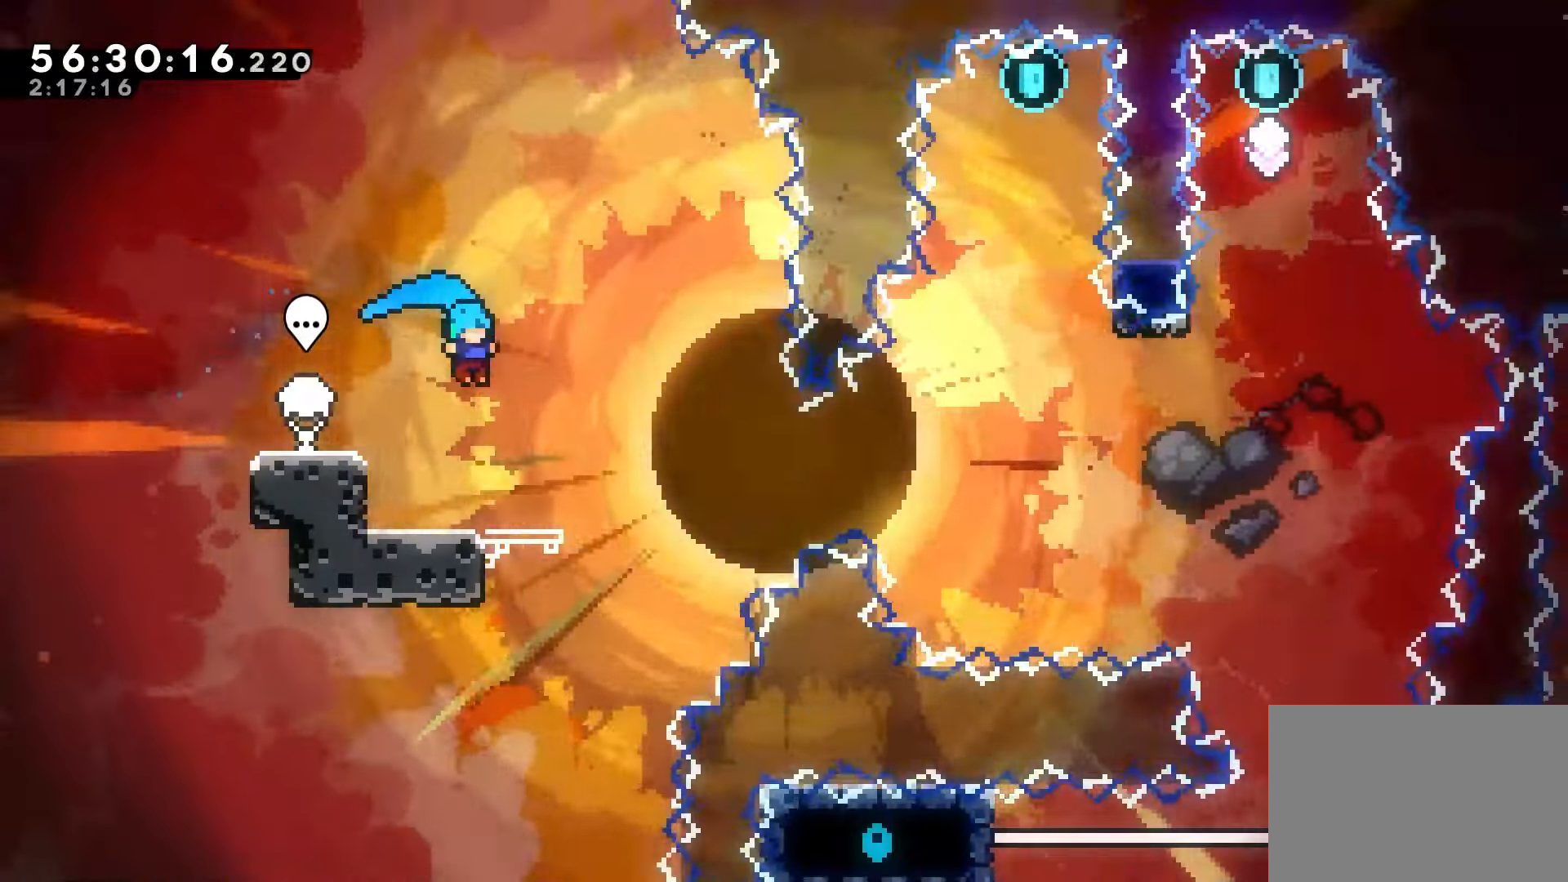
{"keys": [], "events": [[83, "left", "down"], [167, "left", "up"]]}
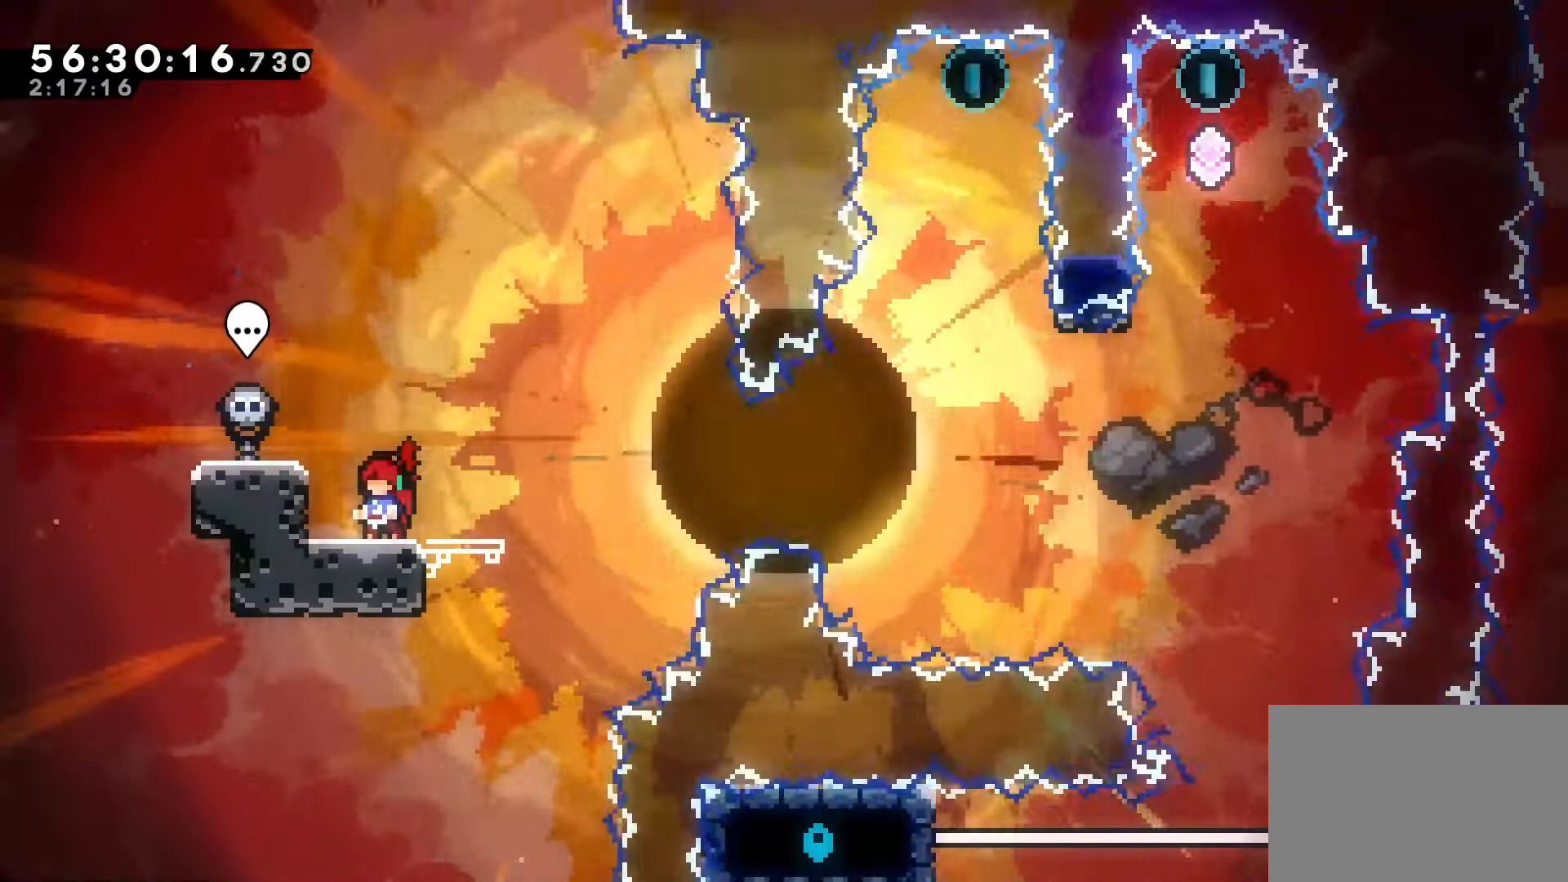
{"keys": ["right"], "events": [[300, "dash", "down"], [300, "down", "down"], [317, "right", "down"], [433, "dash", "up"], [467, "down", "up"]]}
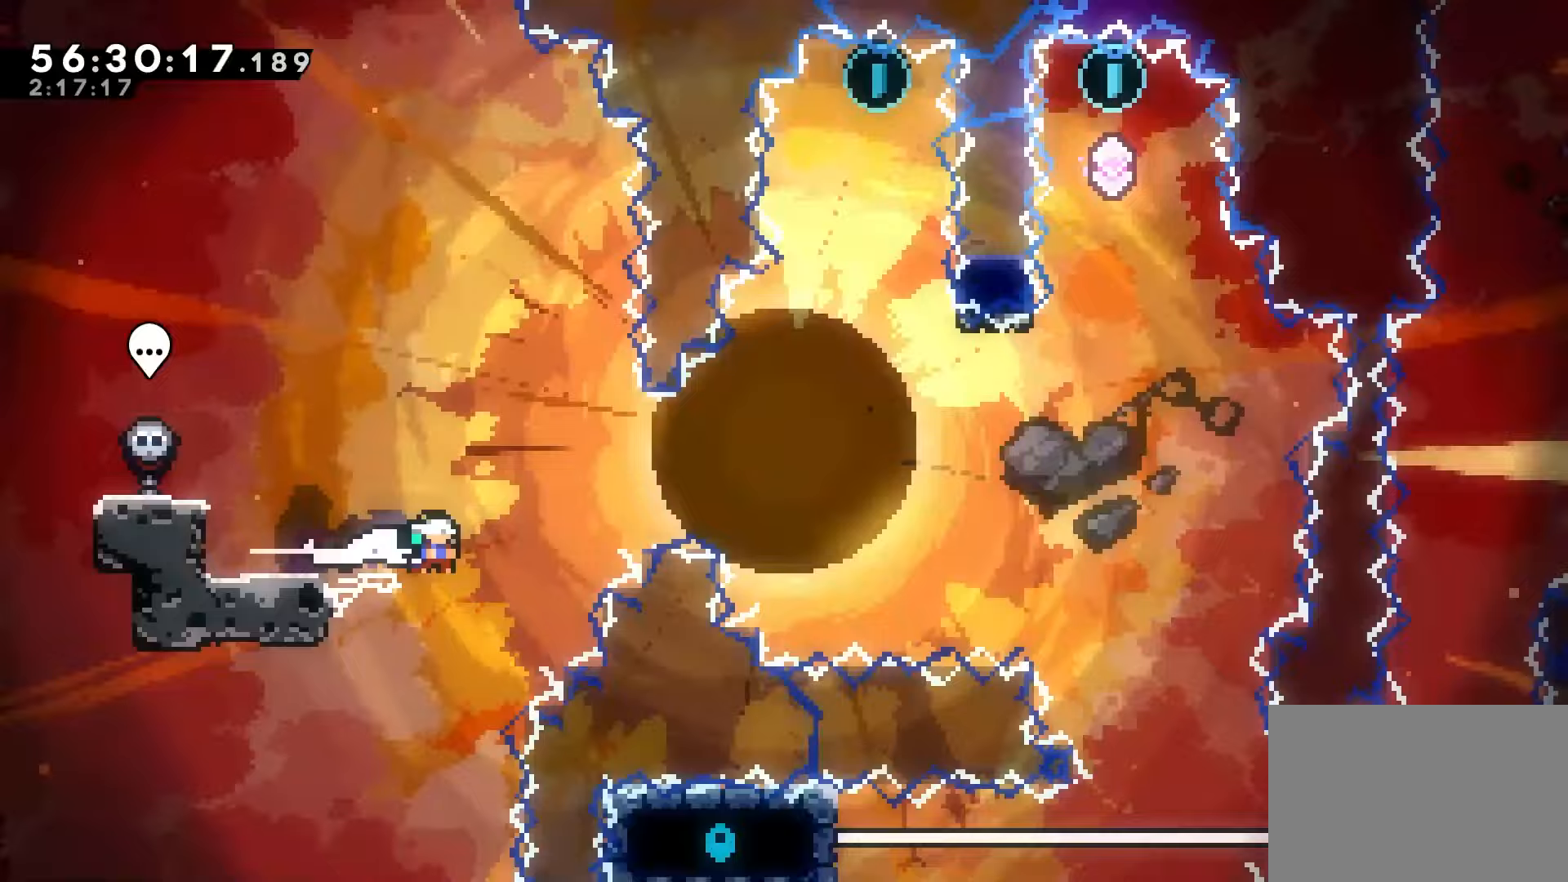
{"keys": ["up"], "events": [[17, "jump", "down"], [433, "jump", "up"], [467, "up", "down"], [500, "right", "up"]]}